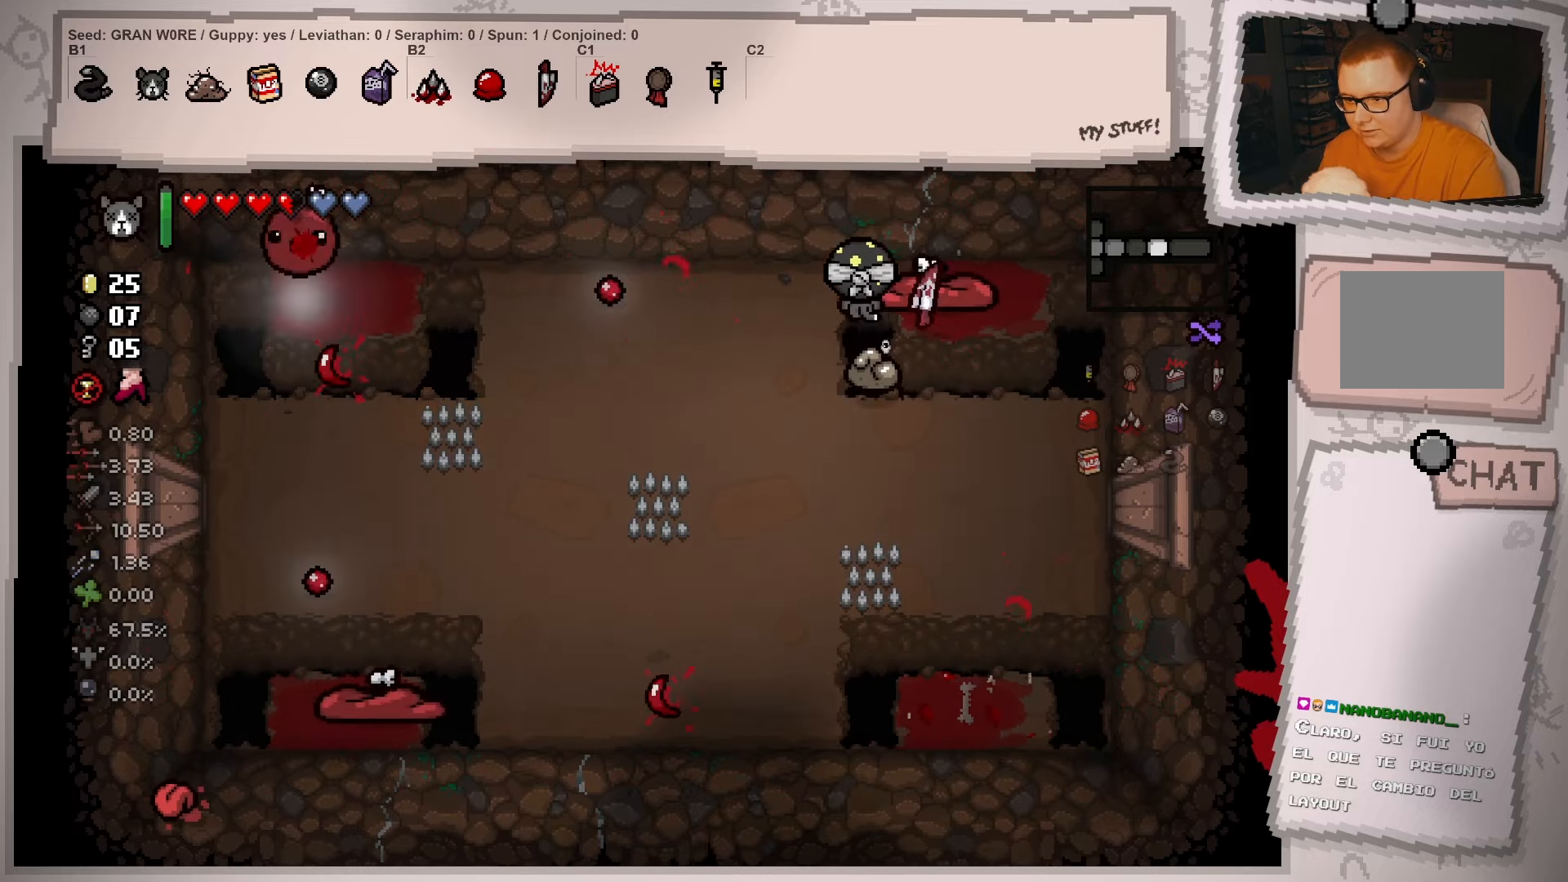
Gameplay with a controller (Xbox layout); each line is a JSON object with the inputs held at the frame after it. "events" lists button and stick changes between this image and that frame as [ms after this image, input, new state], when the widget could be followed in between. Not read: L3 R3.
{"buttons": [], "left_stick": "down-left", "right_stick": "center", "events": [[17, "left_stick", "center"], [67, "left_stick", "down-left"]]}
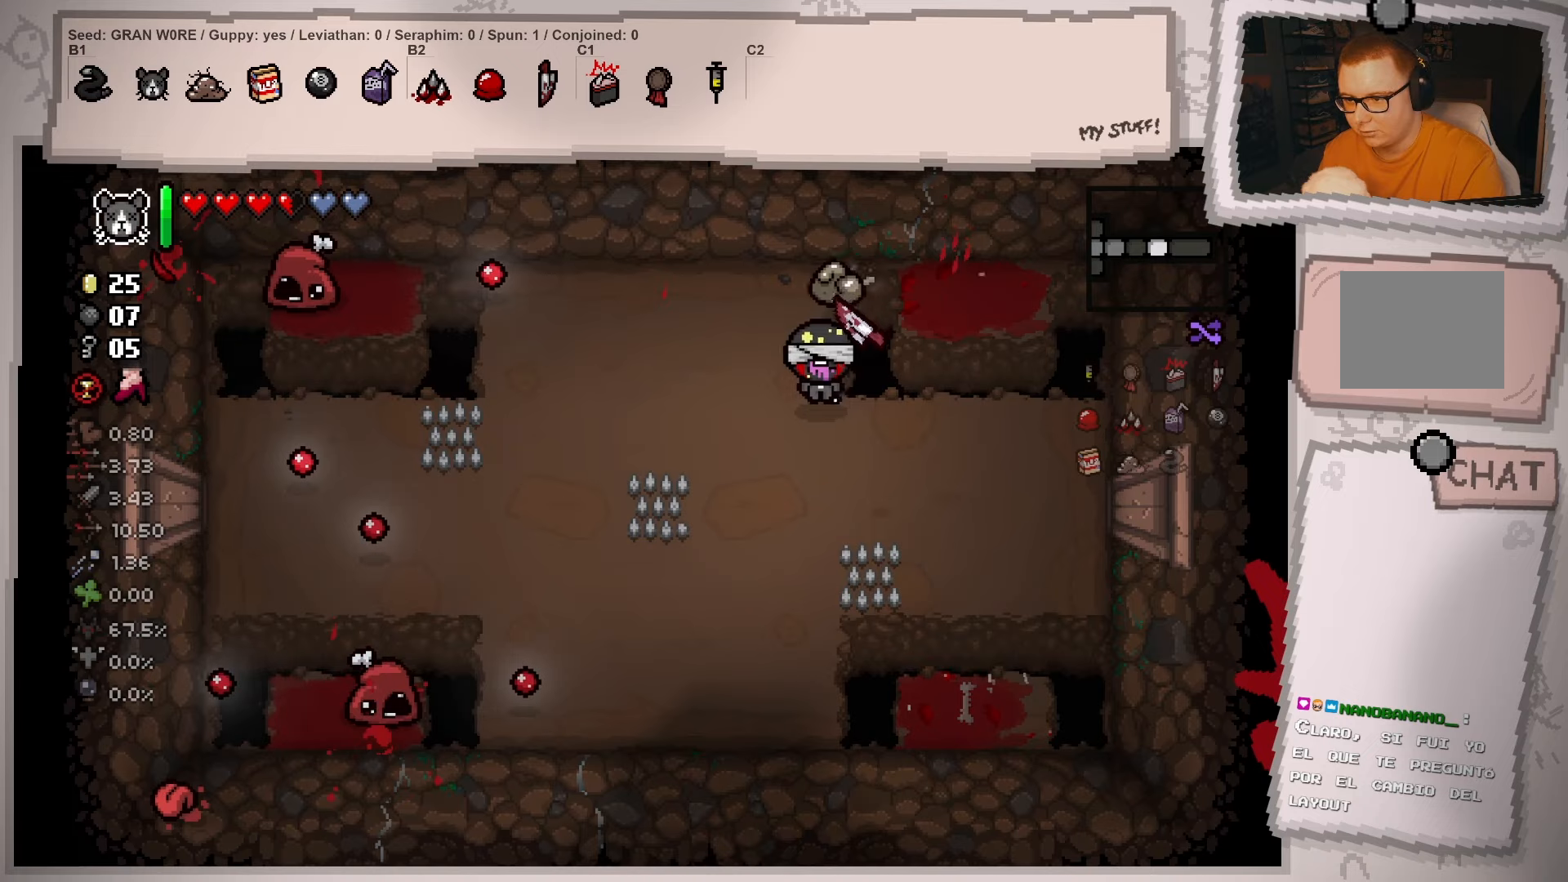
{"buttons": [], "left_stick": "left", "right_stick": "center", "events": [[16, "left_stick", "center"], [100, "left_stick", "left"]]}
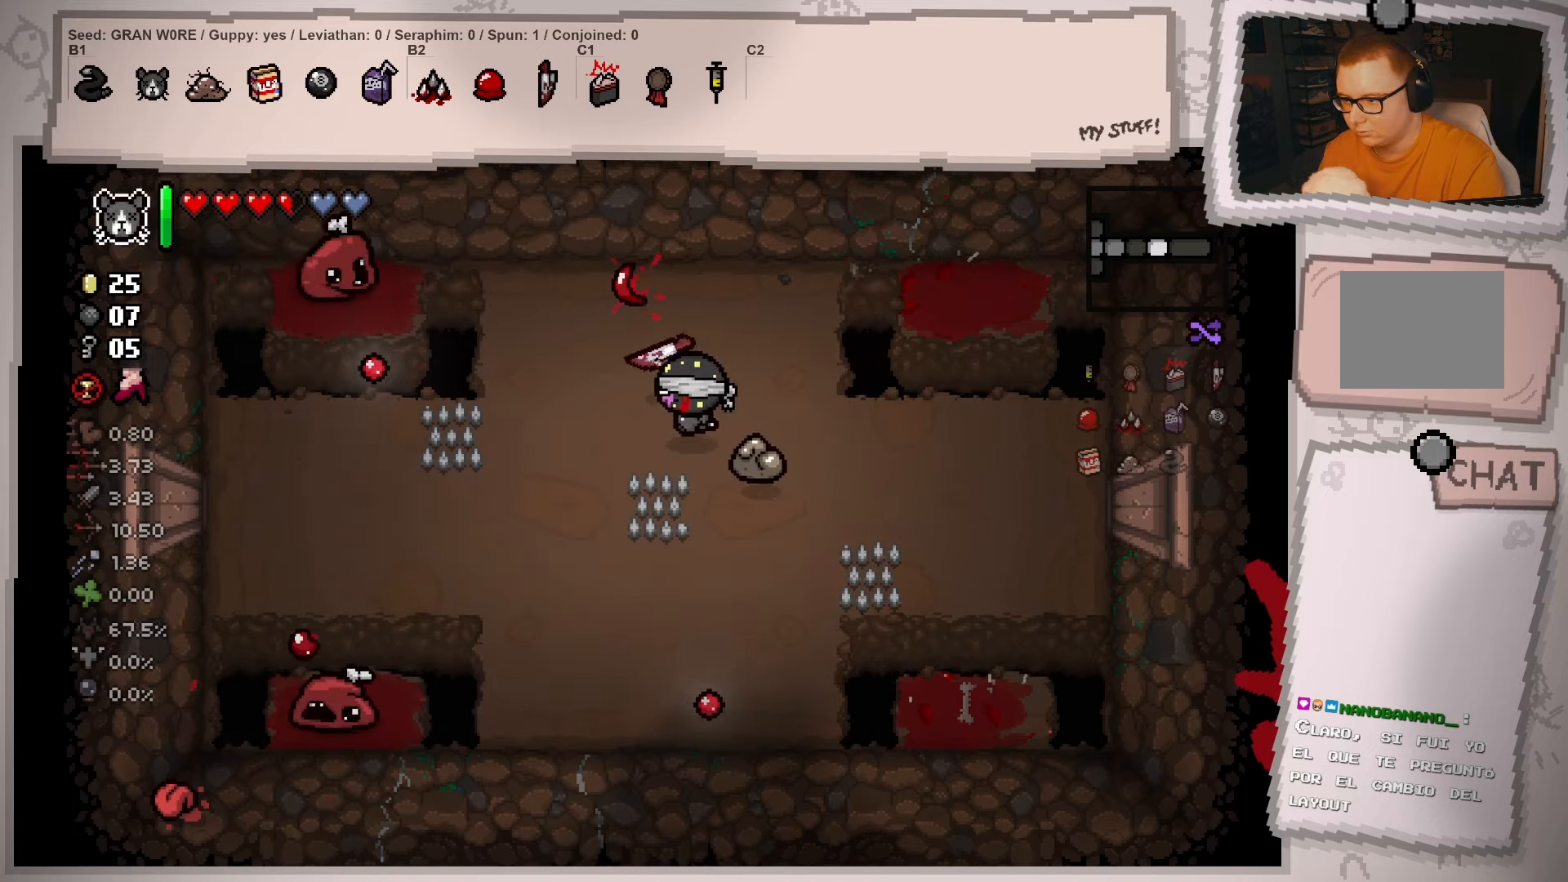
{"buttons": ["R2"], "left_stick": "center", "right_stick": "center", "events": [[234, "left_stick", "center"], [467, "R2", "down"]]}
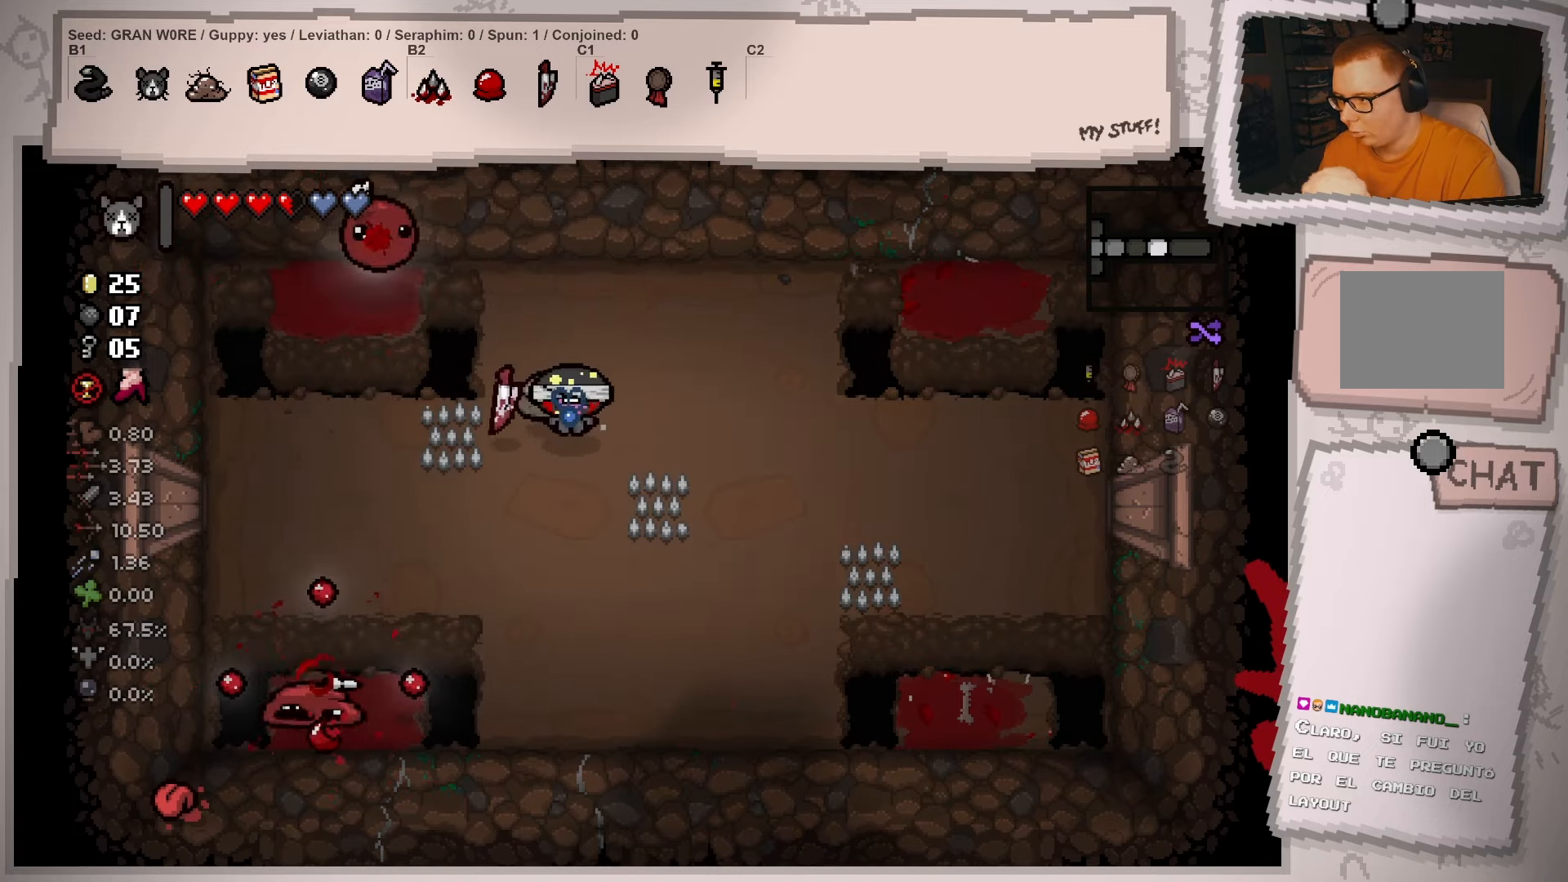
{"buttons": [], "left_stick": "center", "right_stick": "center", "events": [[116, "R2", "up"], [233, "left_stick", "left"], [383, "left_stick", "center"]]}
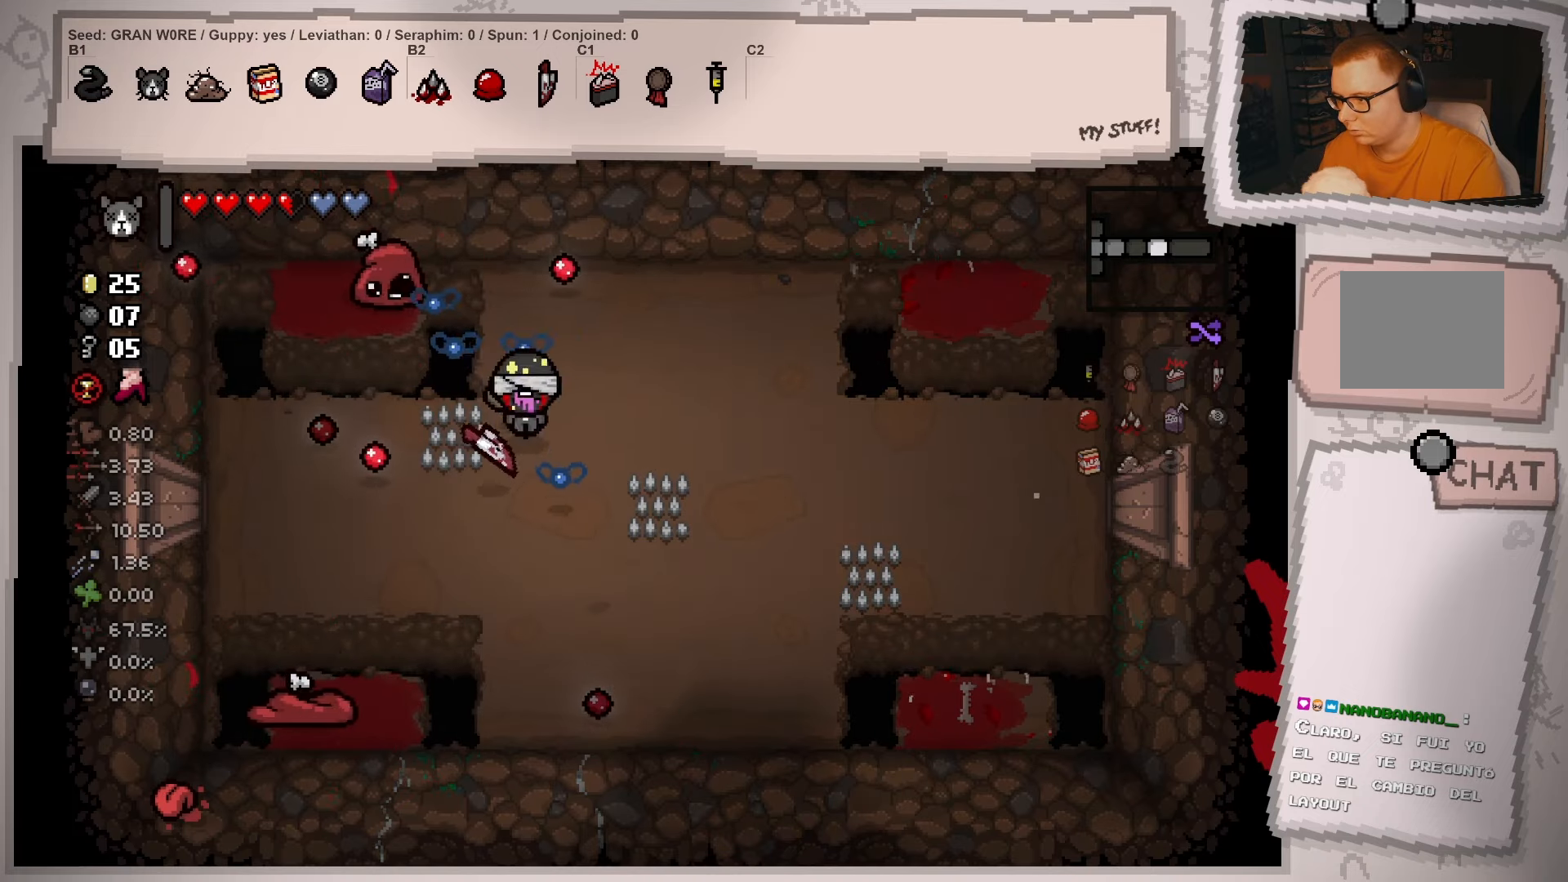
{"buttons": [], "left_stick": "right", "right_stick": "center", "events": [[117, "left_stick", "left"], [234, "left_stick", "center"], [401, "left_stick", "right"]]}
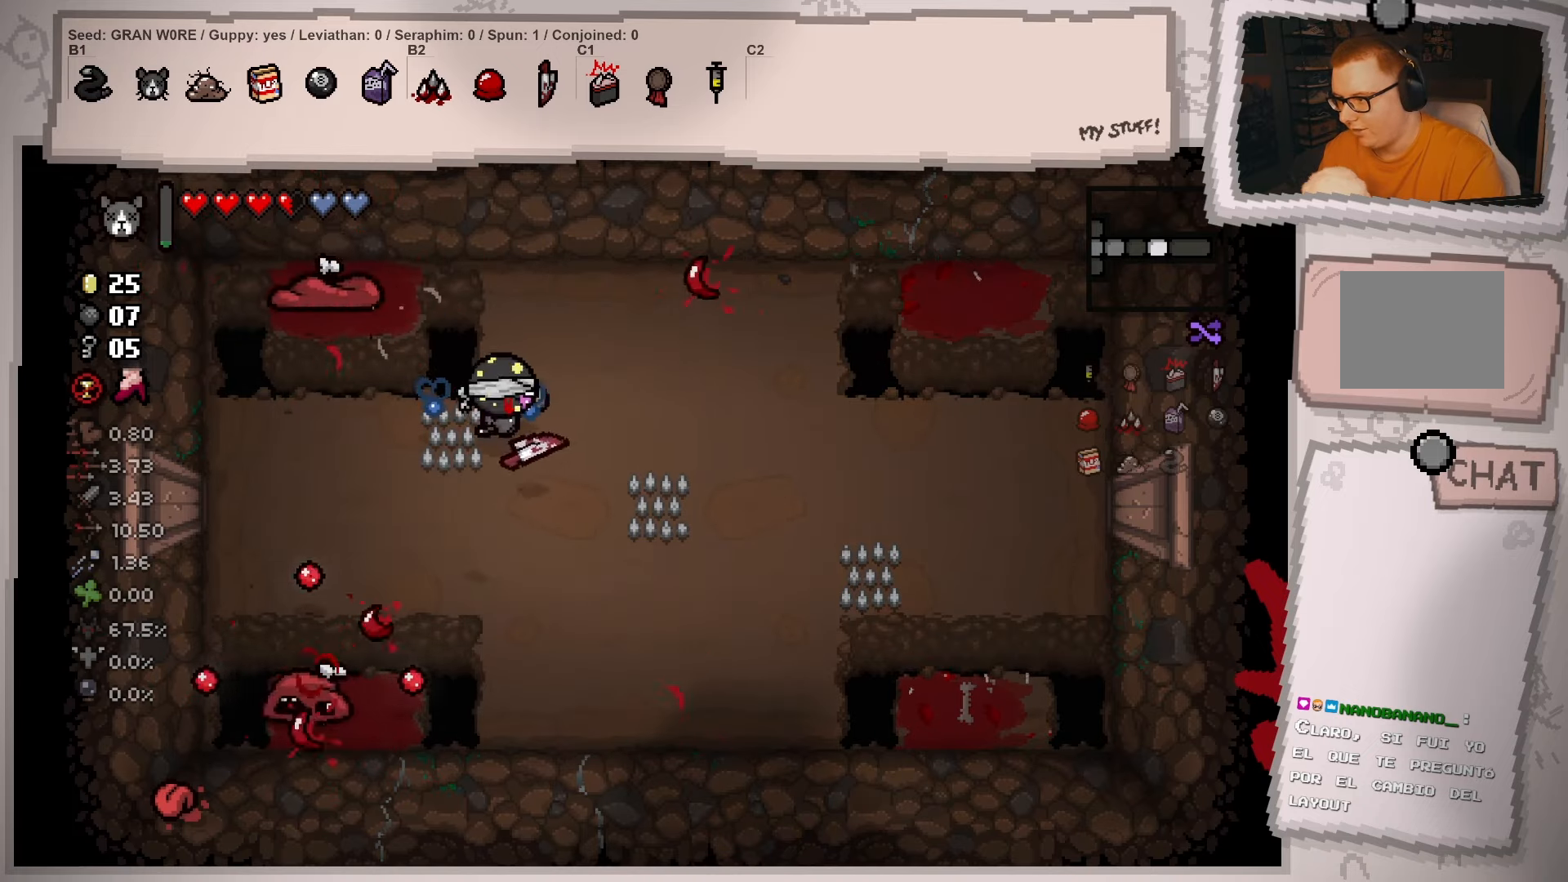
{"buttons": [], "left_stick": "center", "right_stick": "center", "events": [[50, "left_stick", "down"], [133, "left_stick", "down-left"], [333, "left_stick", "center"]]}
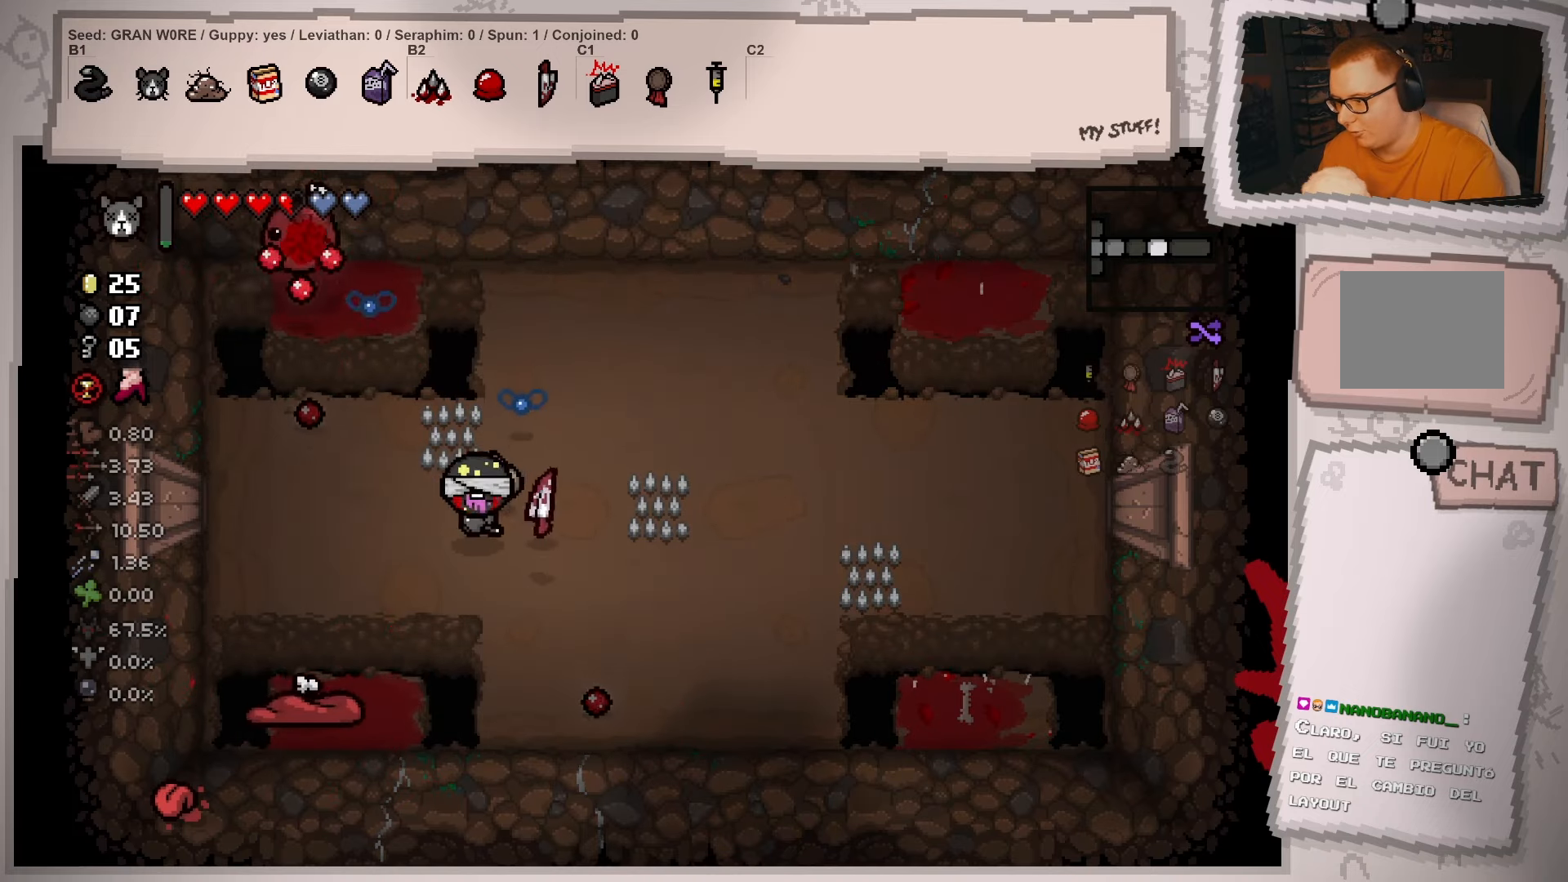
{"buttons": [], "left_stick": "up-left", "right_stick": "center", "events": [[17, "left_stick", "up"], [217, "left_stick", "up-left"], [351, "left_stick", "center"], [451, "left_stick", "left"], [501, "left_stick", "up-left"]]}
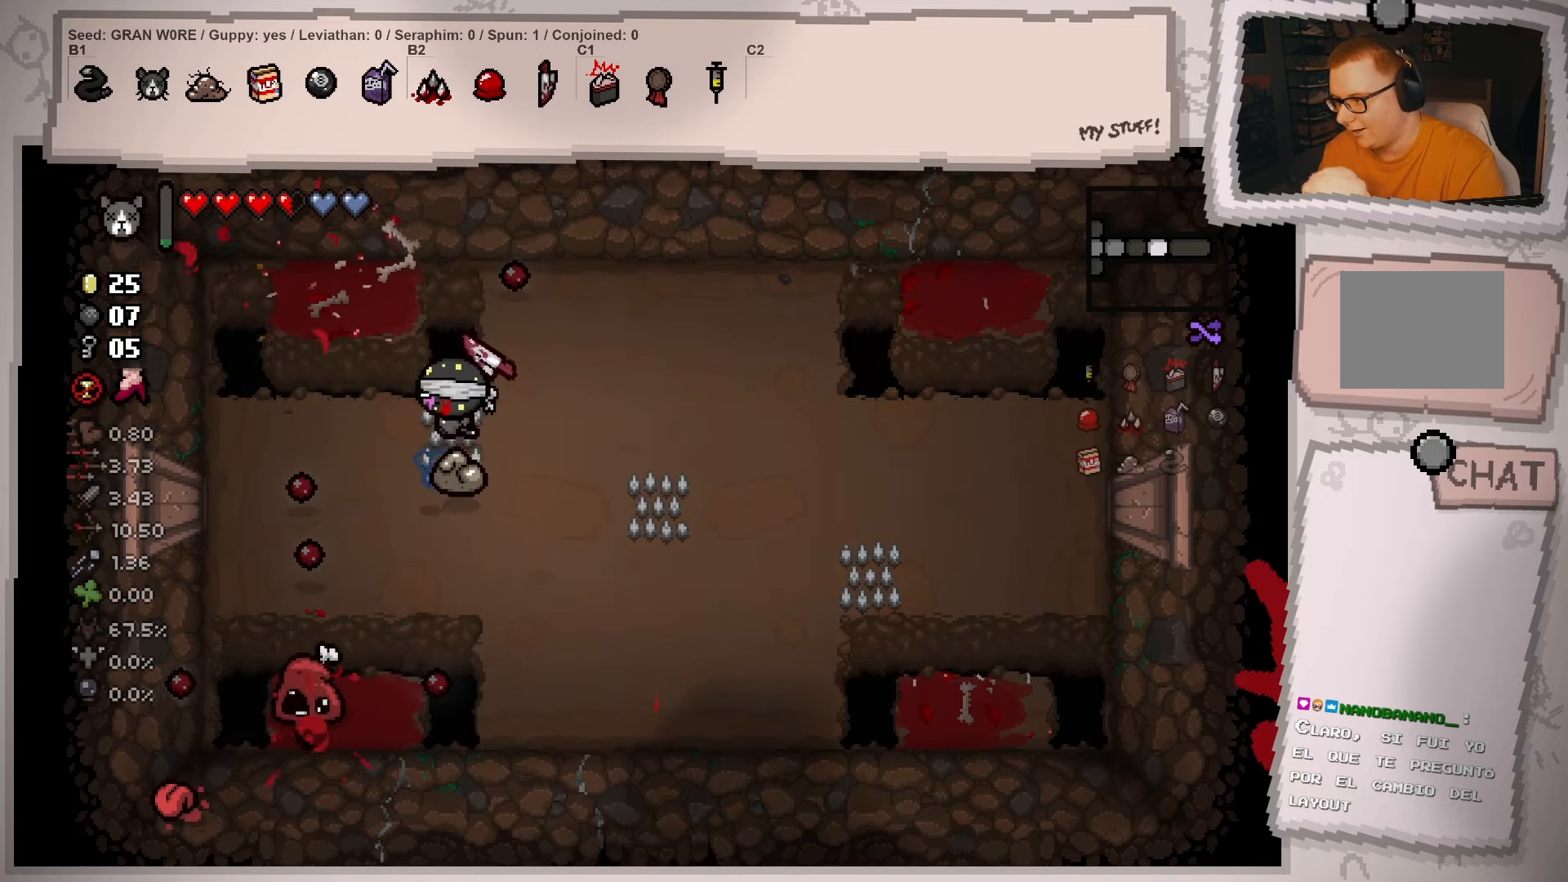
{"buttons": [], "left_stick": "down-right", "right_stick": "center", "events": [[250, "left_stick", "down"], [300, "left_stick", "down-right"]]}
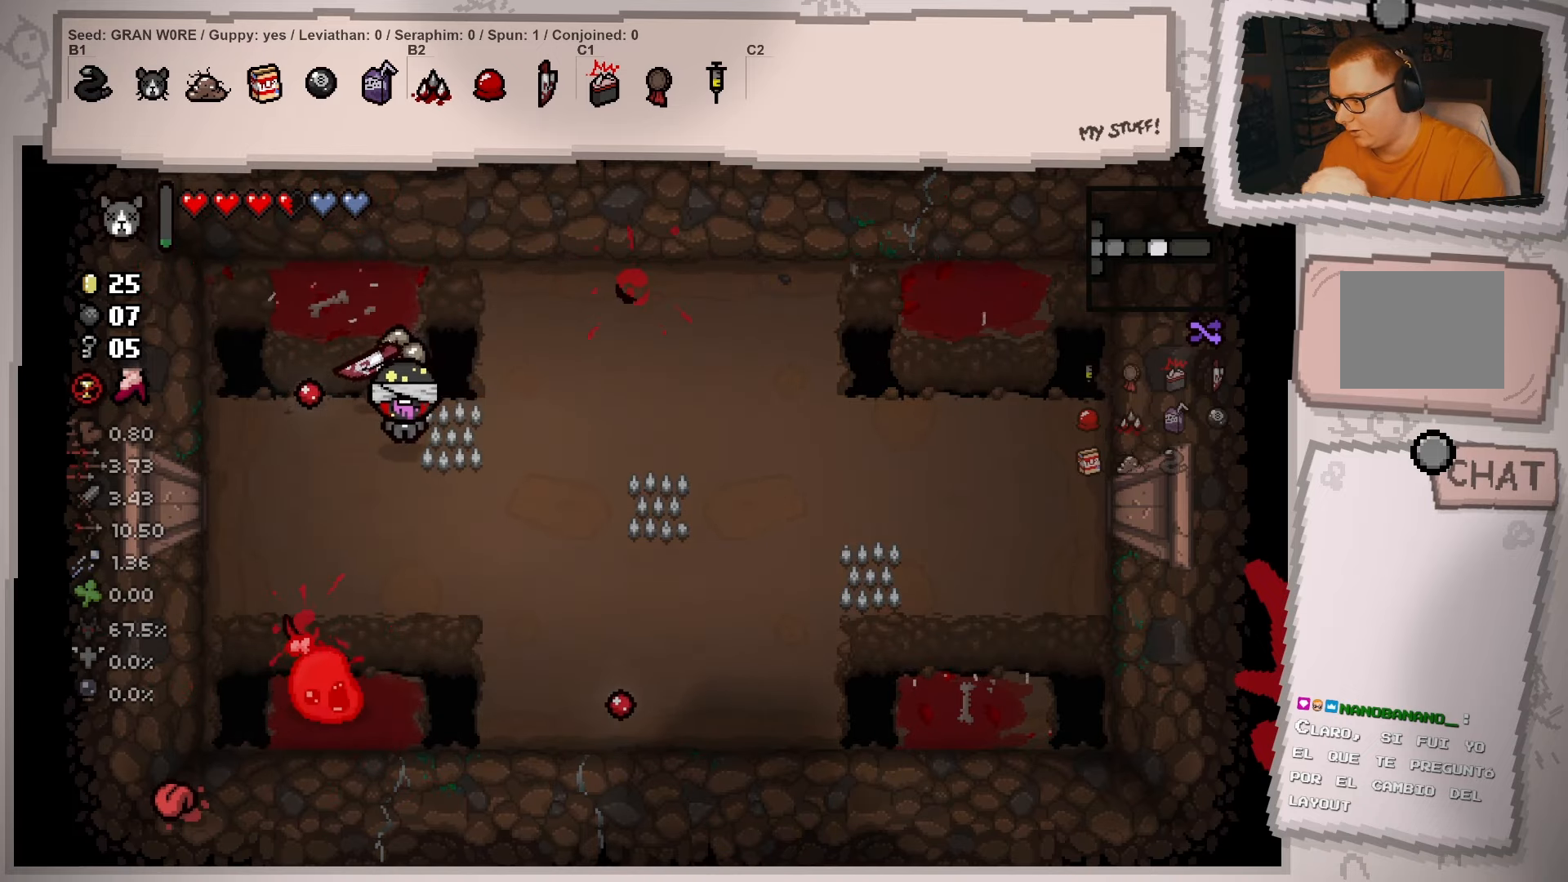
{"buttons": [], "left_stick": "down-right", "right_stick": "center", "events": [[134, "left_stick", "down"], [484, "left_stick", "down-right"]]}
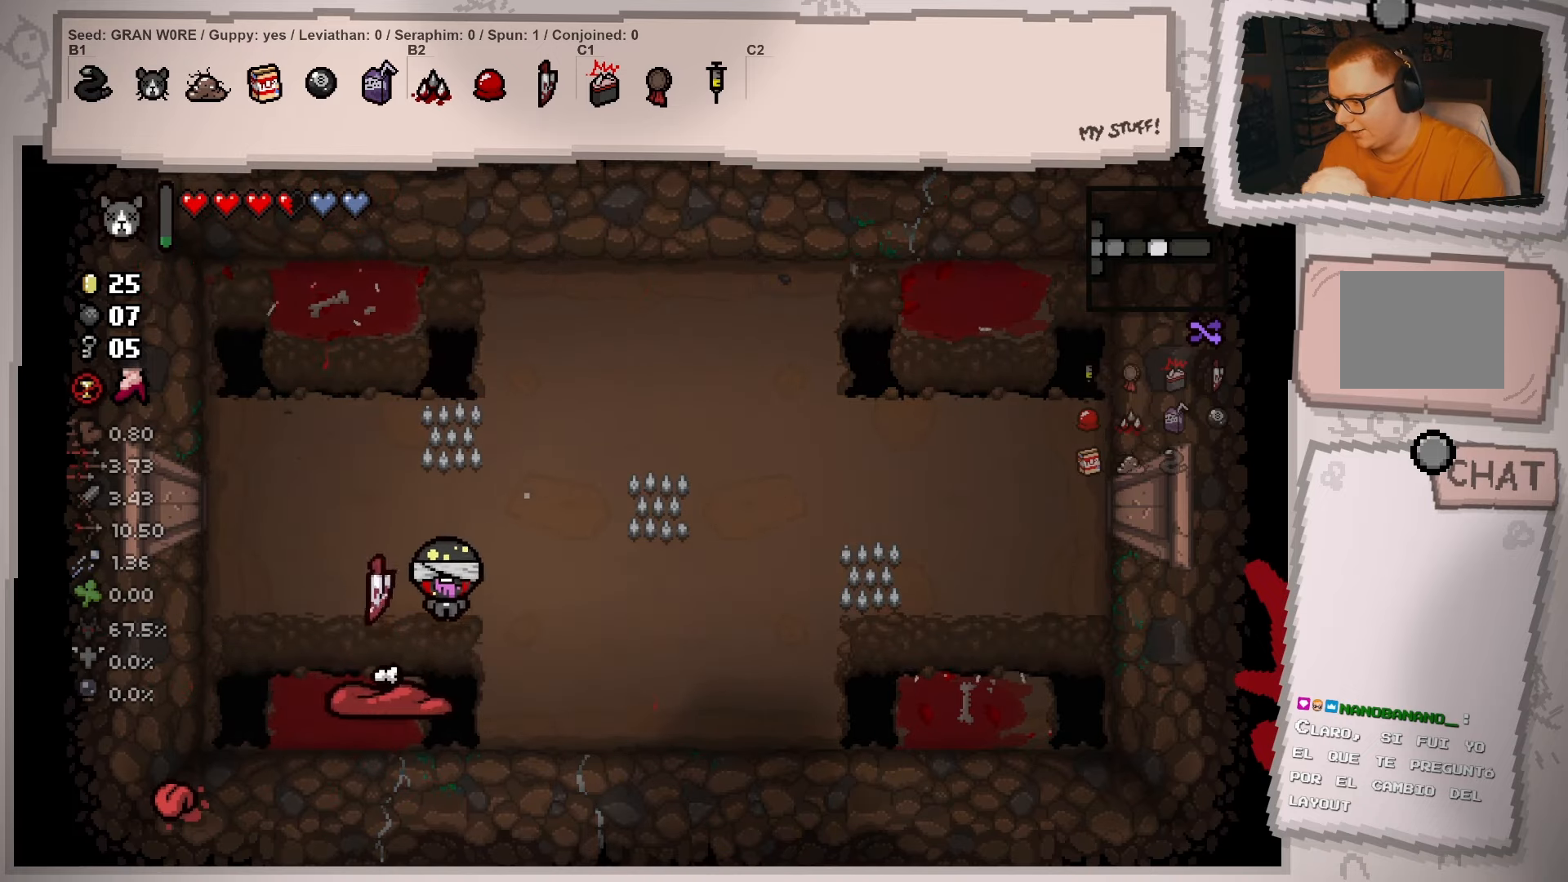
{"buttons": [], "left_stick": "up", "right_stick": "center", "events": [[150, "left_stick", "up-right"], [317, "left_stick", "up"]]}
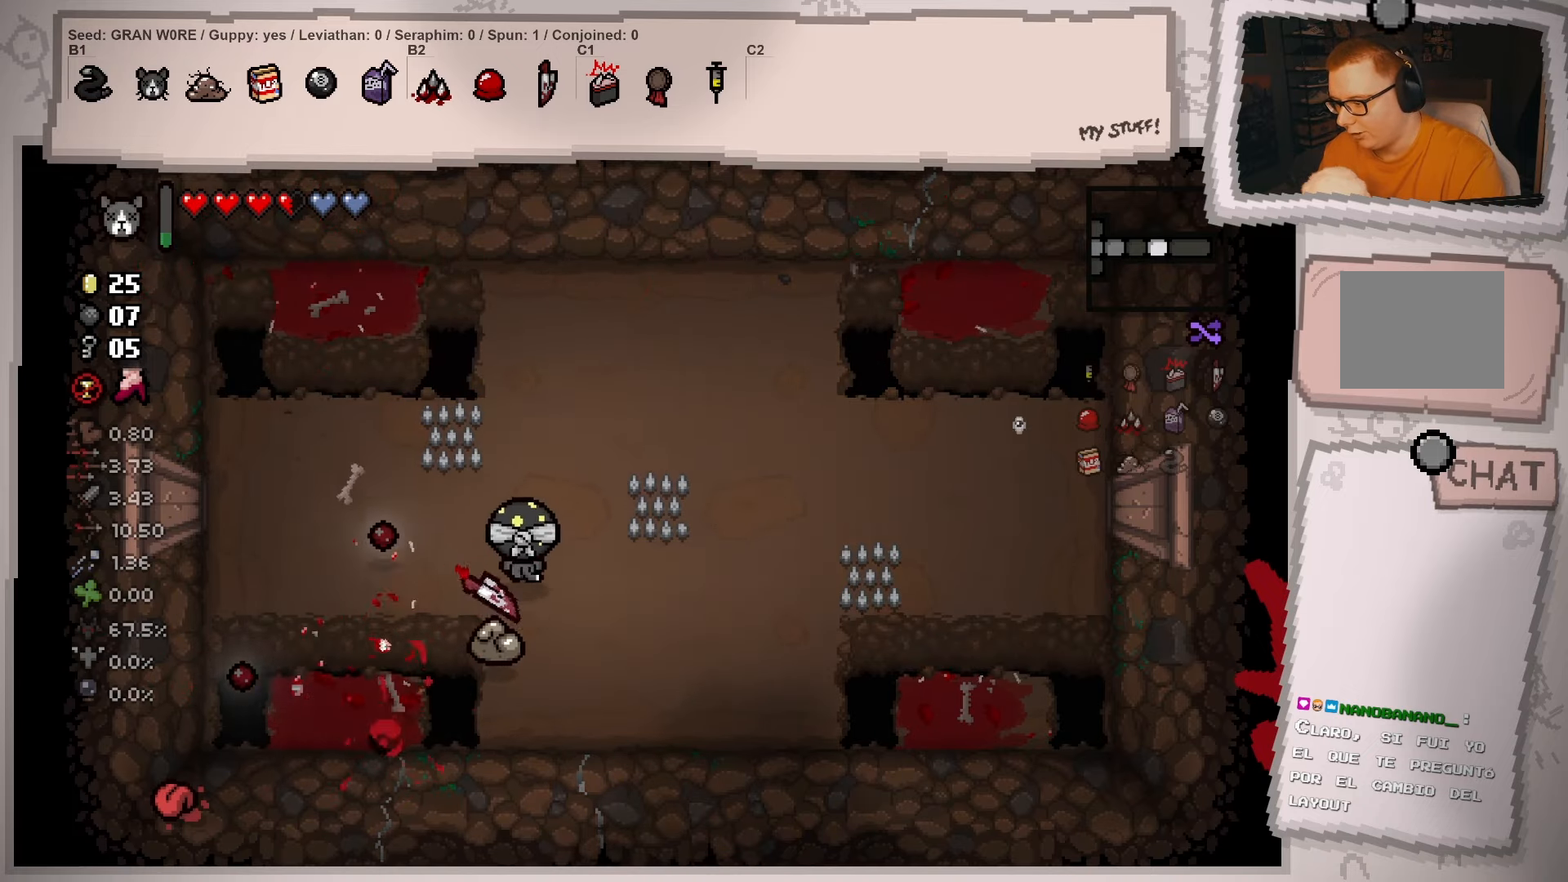
{"buttons": [], "left_stick": "down-right", "right_stick": "center", "events": [[100, "left_stick", "up-right"], [300, "left_stick", "center"], [484, "left_stick", "down-right"]]}
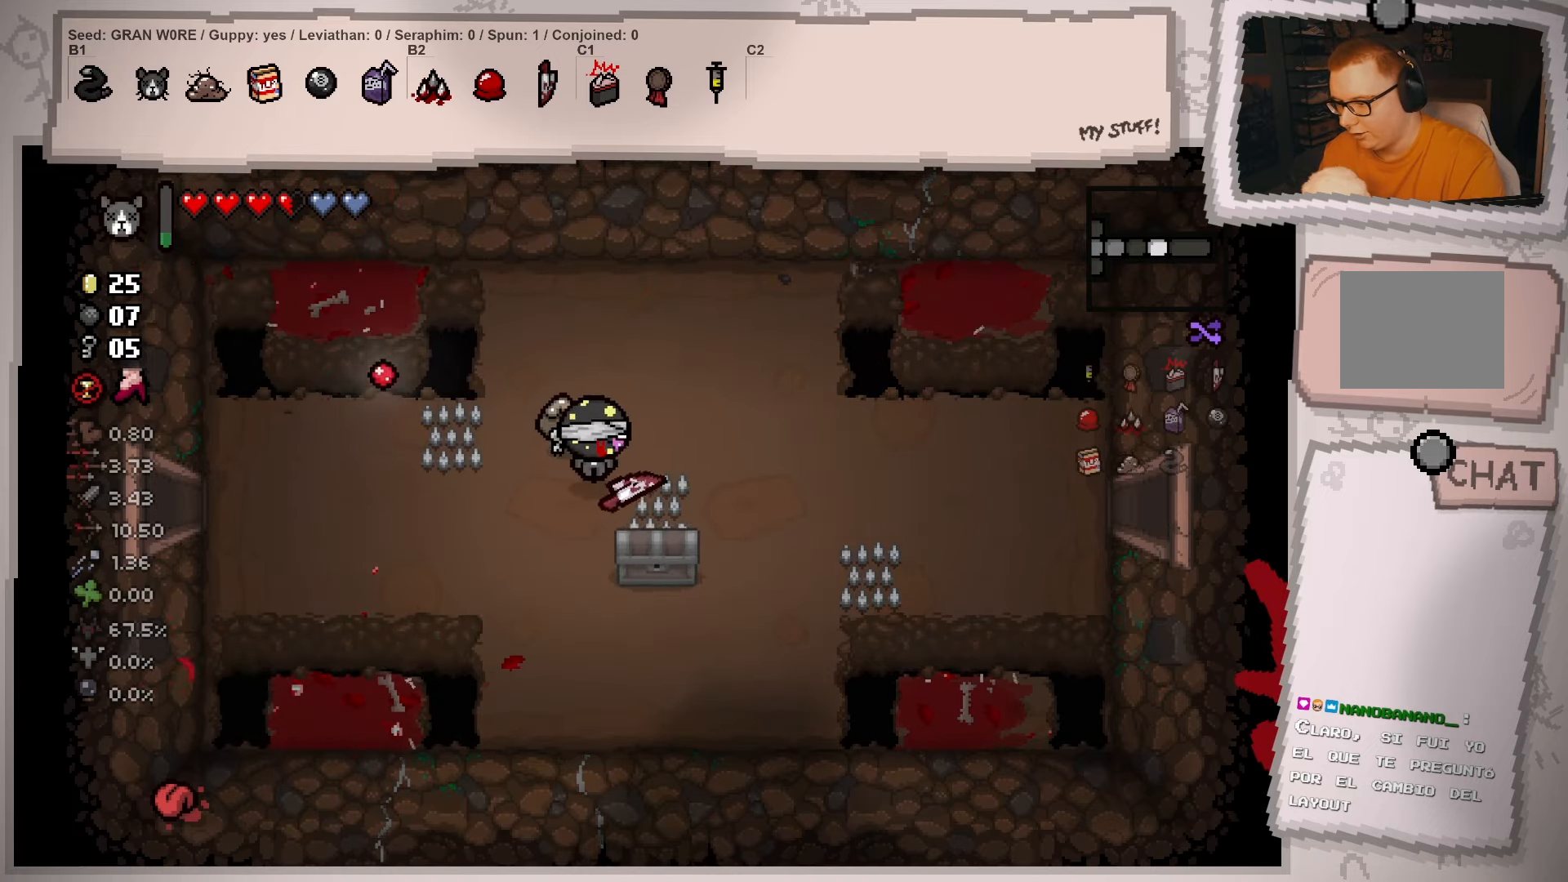
{"buttons": [], "left_stick": "up-left", "right_stick": "center", "events": [[400, "left_stick", "up-left"]]}
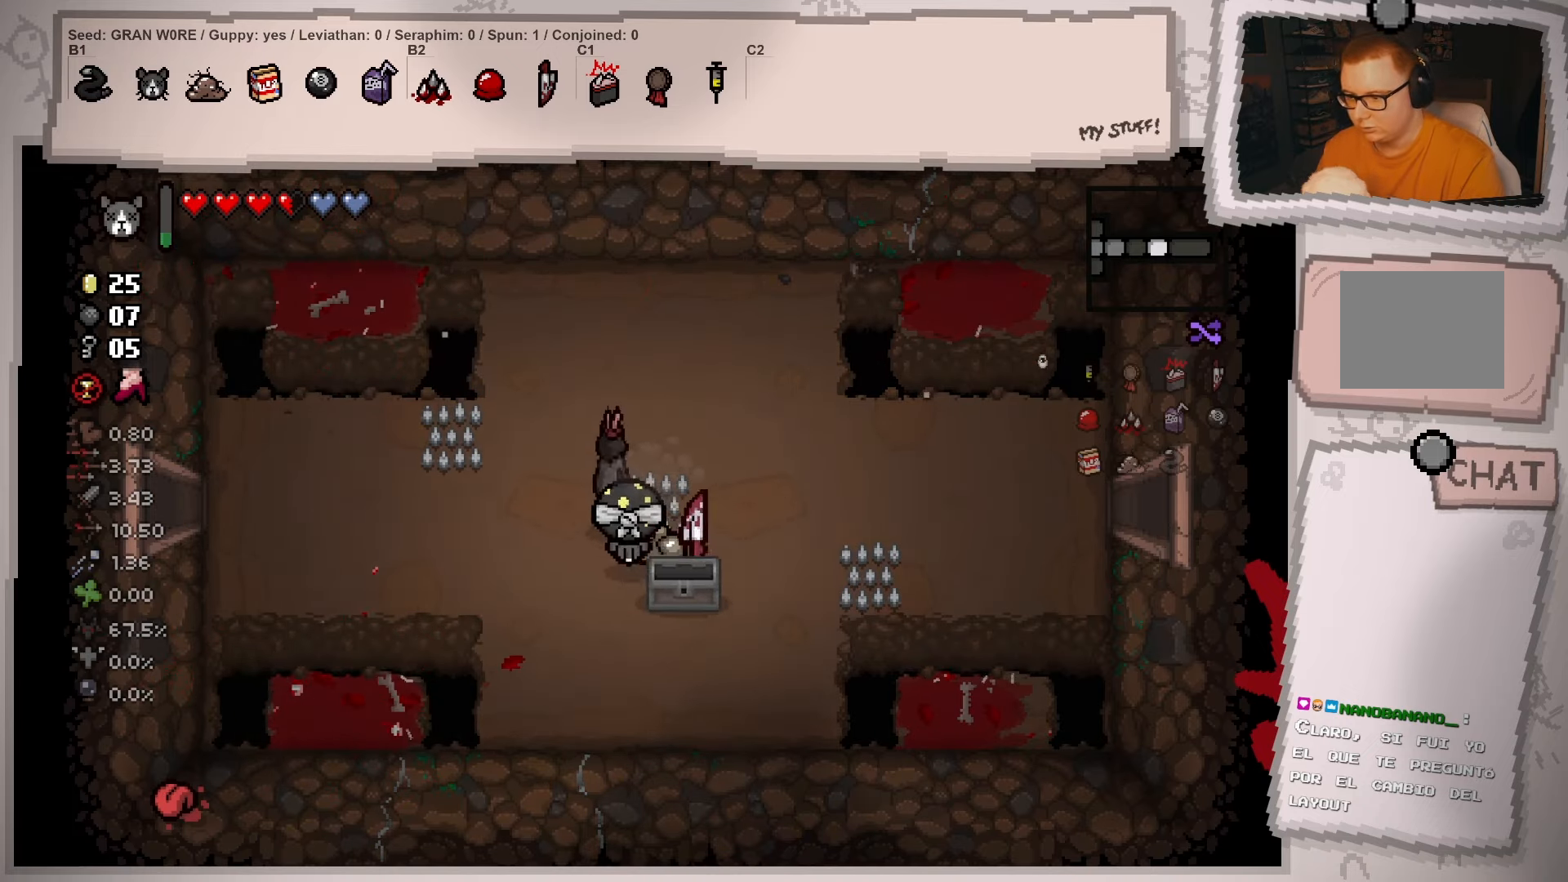
{"buttons": [], "left_stick": "down", "right_stick": "center", "events": [[200, "left_stick", "center"], [384, "left_stick", "down"]]}
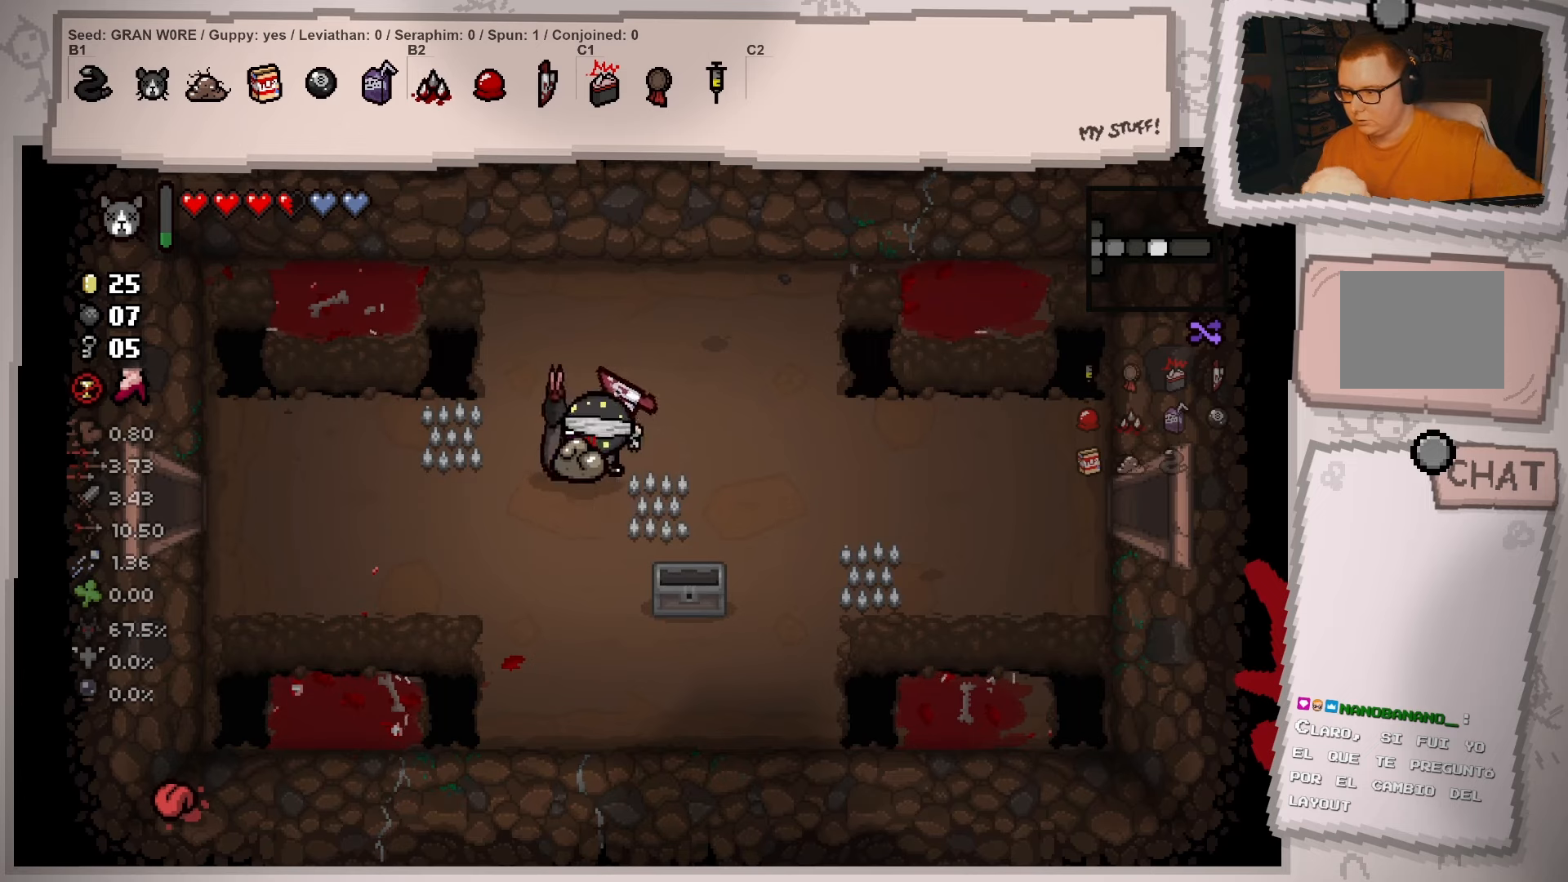
{"buttons": [], "left_stick": "center", "right_stick": "center", "events": [[33, "left_stick", "center"]]}
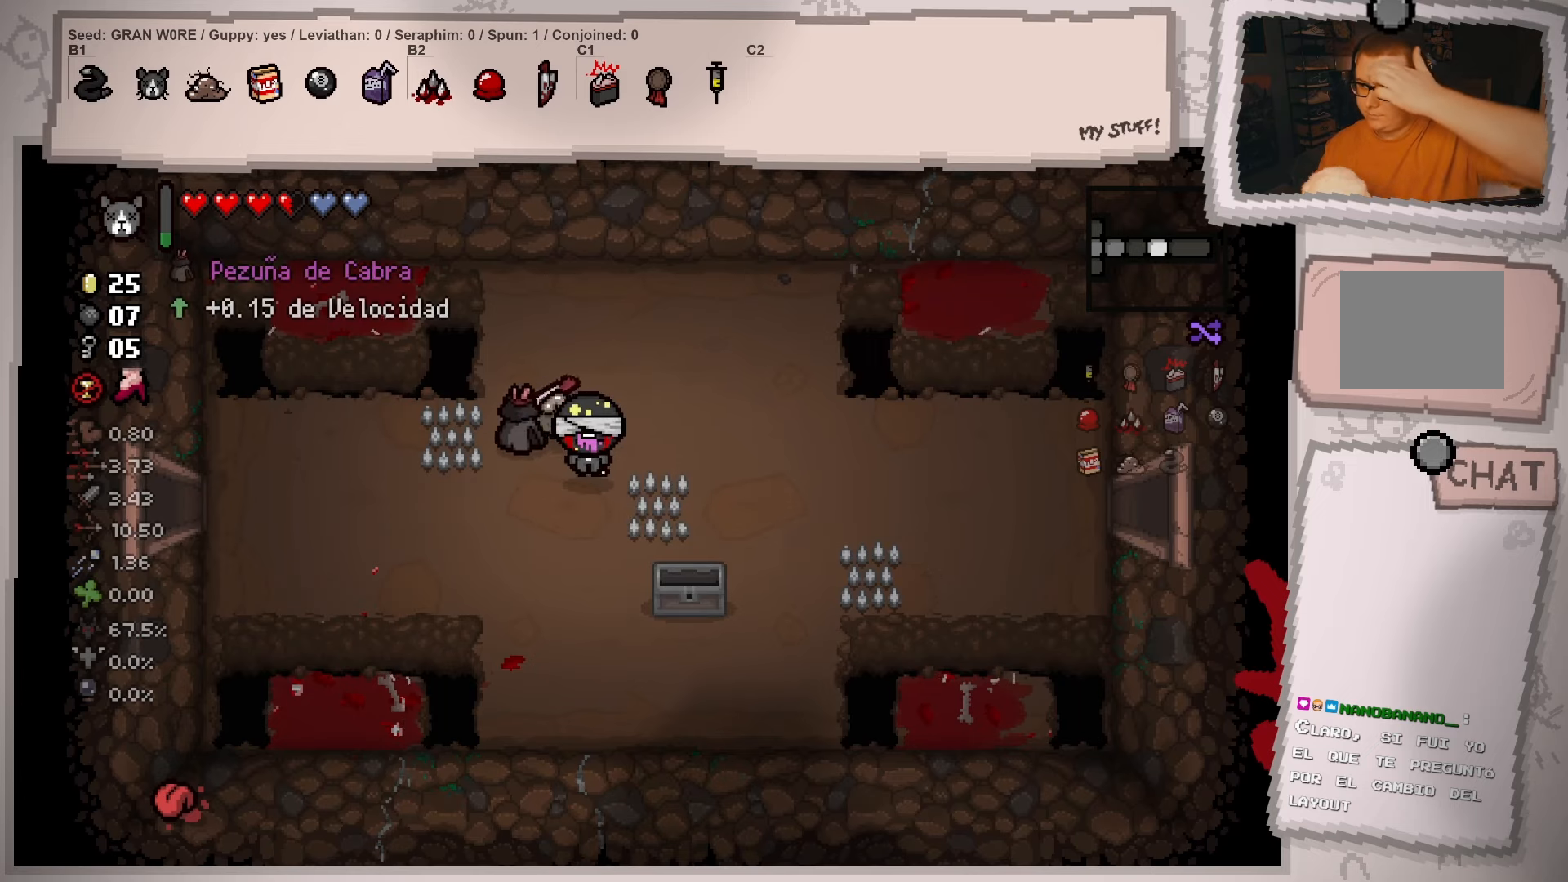
{"buttons": [], "left_stick": "center", "right_stick": "center", "events": [[50, "left_stick", "left"], [134, "left_stick", "up-left"], [467, "left_stick", "center"]]}
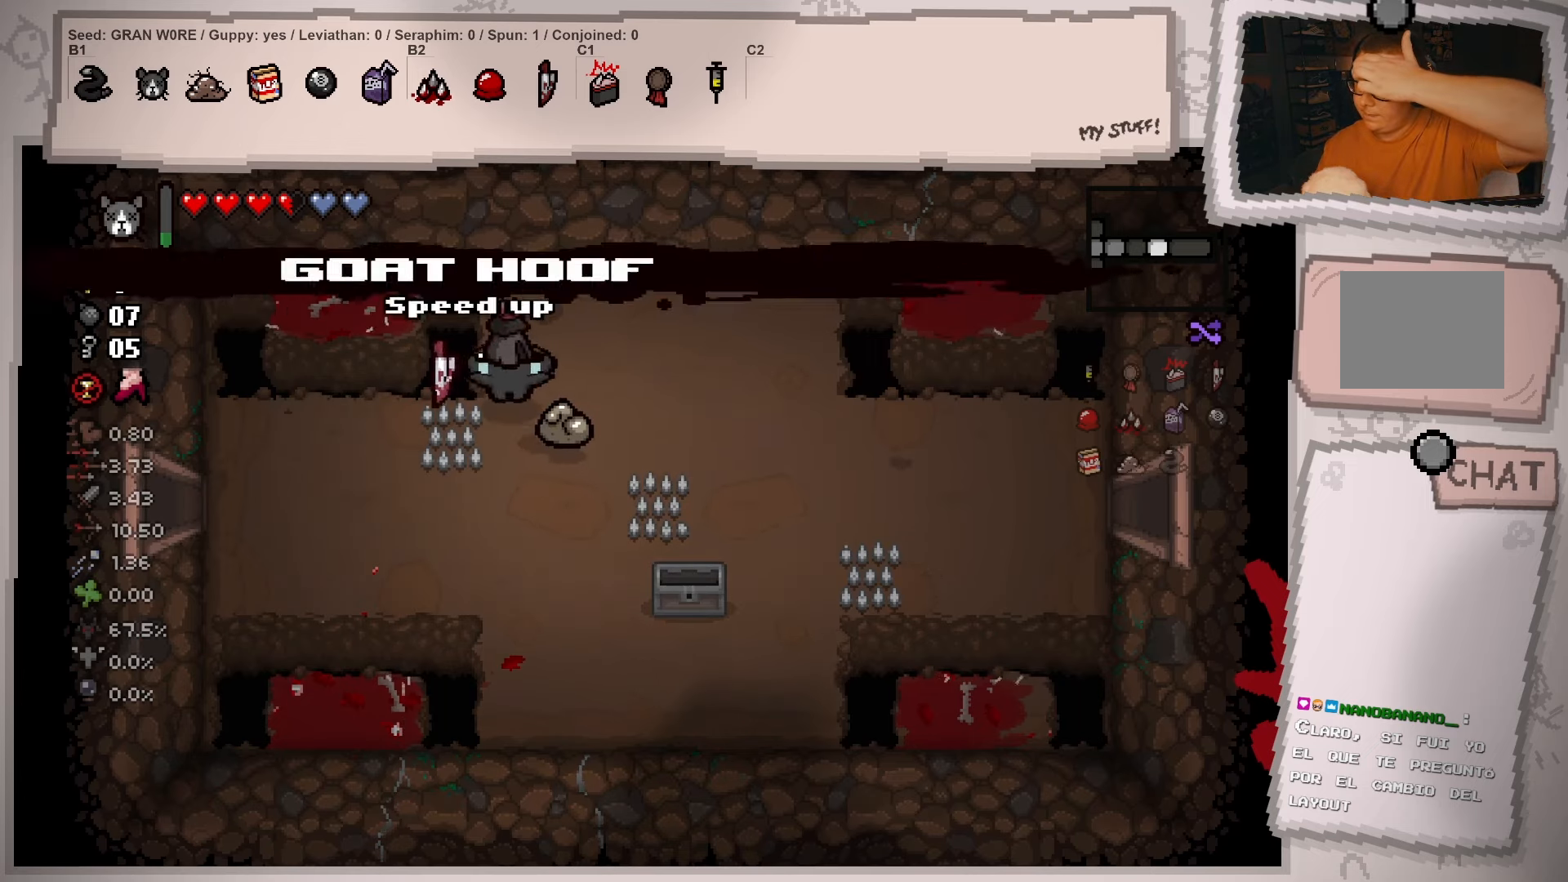
{"buttons": [], "left_stick": "center", "right_stick": "center", "events": [[50, "left_stick", "down-right"], [450, "left_stick", "center"]]}
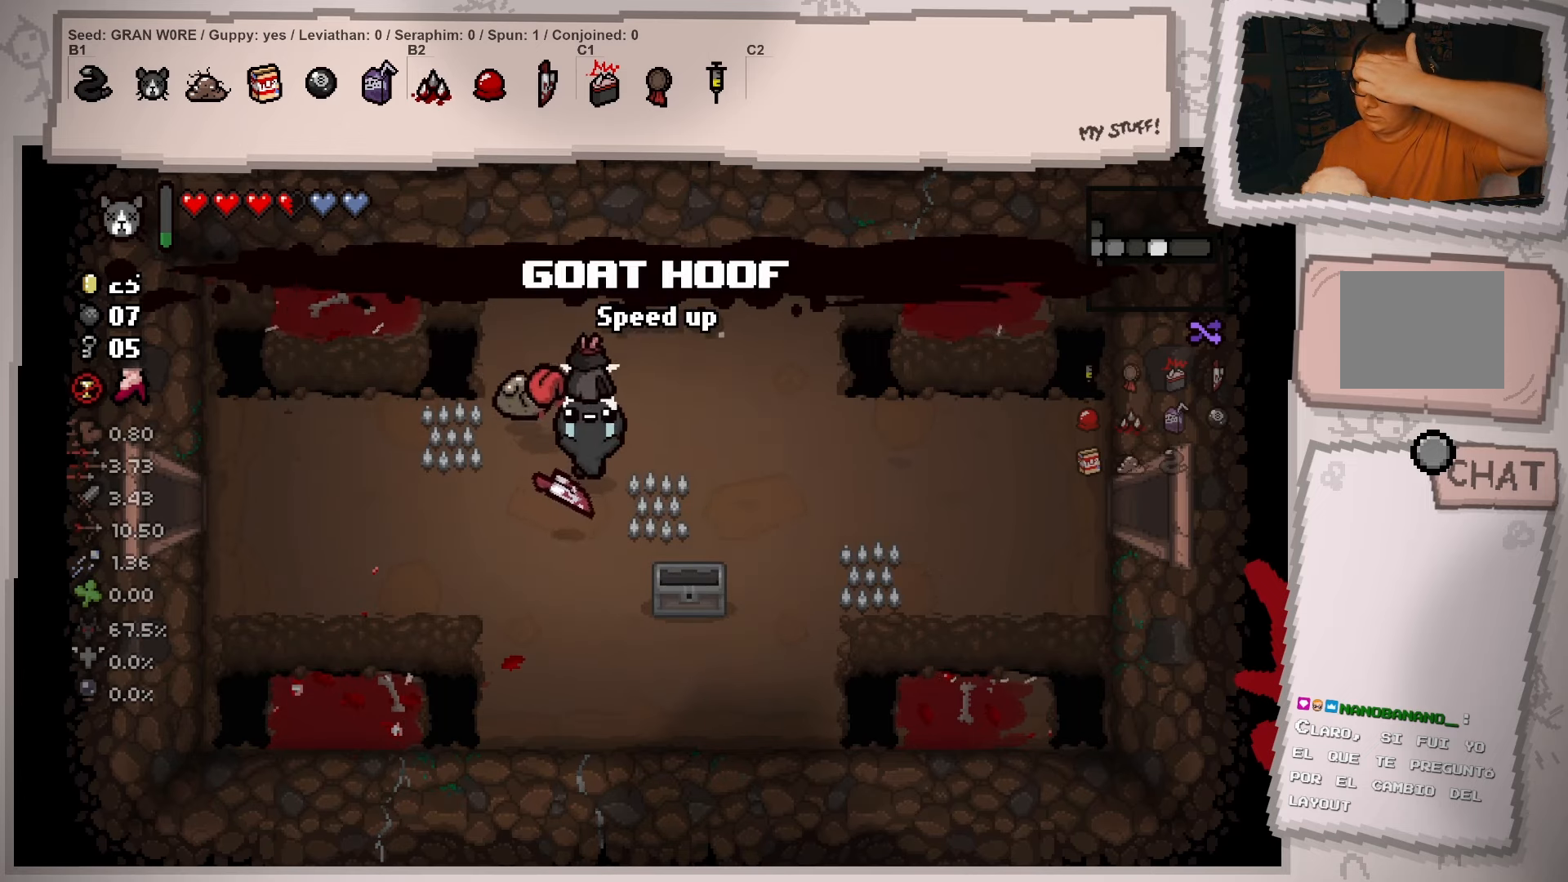
{"buttons": [], "left_stick": "center", "right_stick": "center", "events": [[200, "left_stick", "right"], [367, "left_stick", "center"]]}
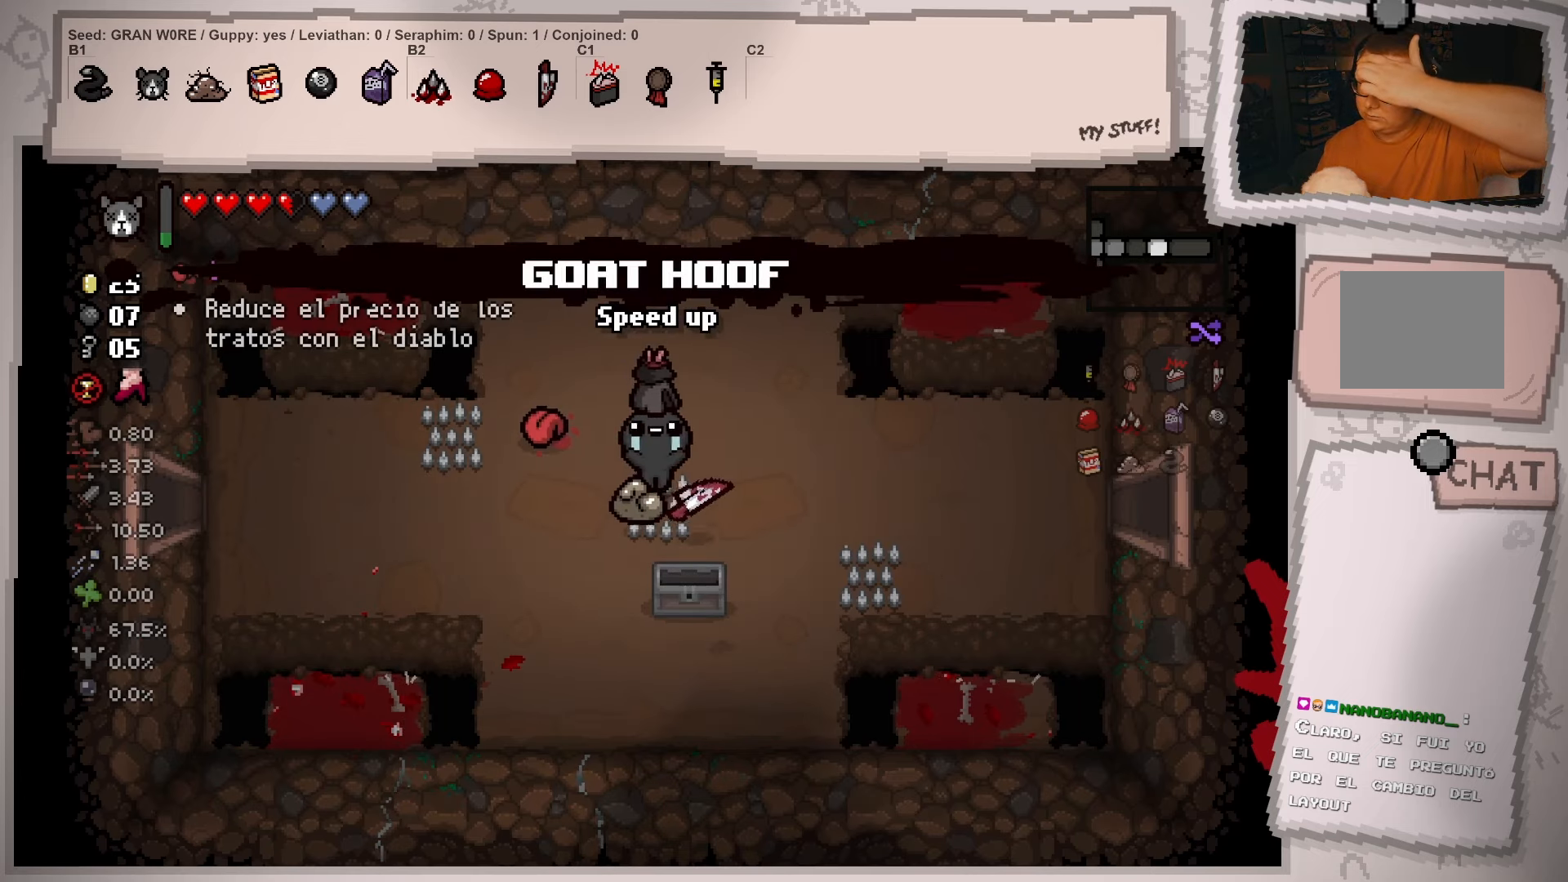
{"buttons": [], "left_stick": "up", "right_stick": "center", "events": [[67, "left_stick", "right"], [167, "left_stick", "up-right"], [500, "left_stick", "up"]]}
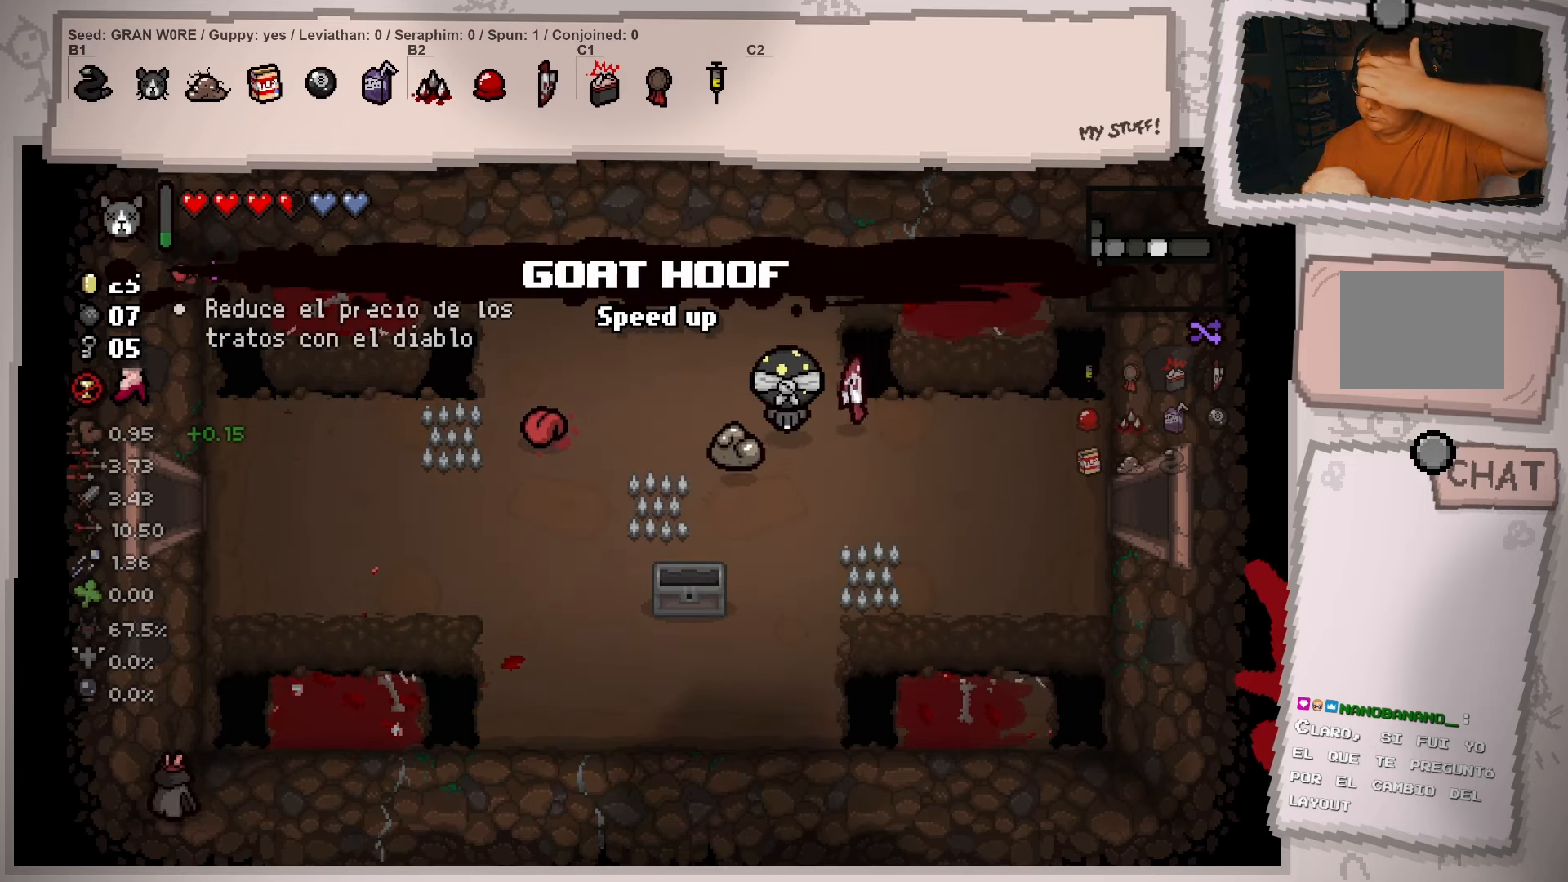
{"buttons": [], "left_stick": "down-left", "right_stick": "center", "events": [[100, "left_stick", "up-left"], [234, "left_stick", "left"], [384, "left_stick", "down-left"]]}
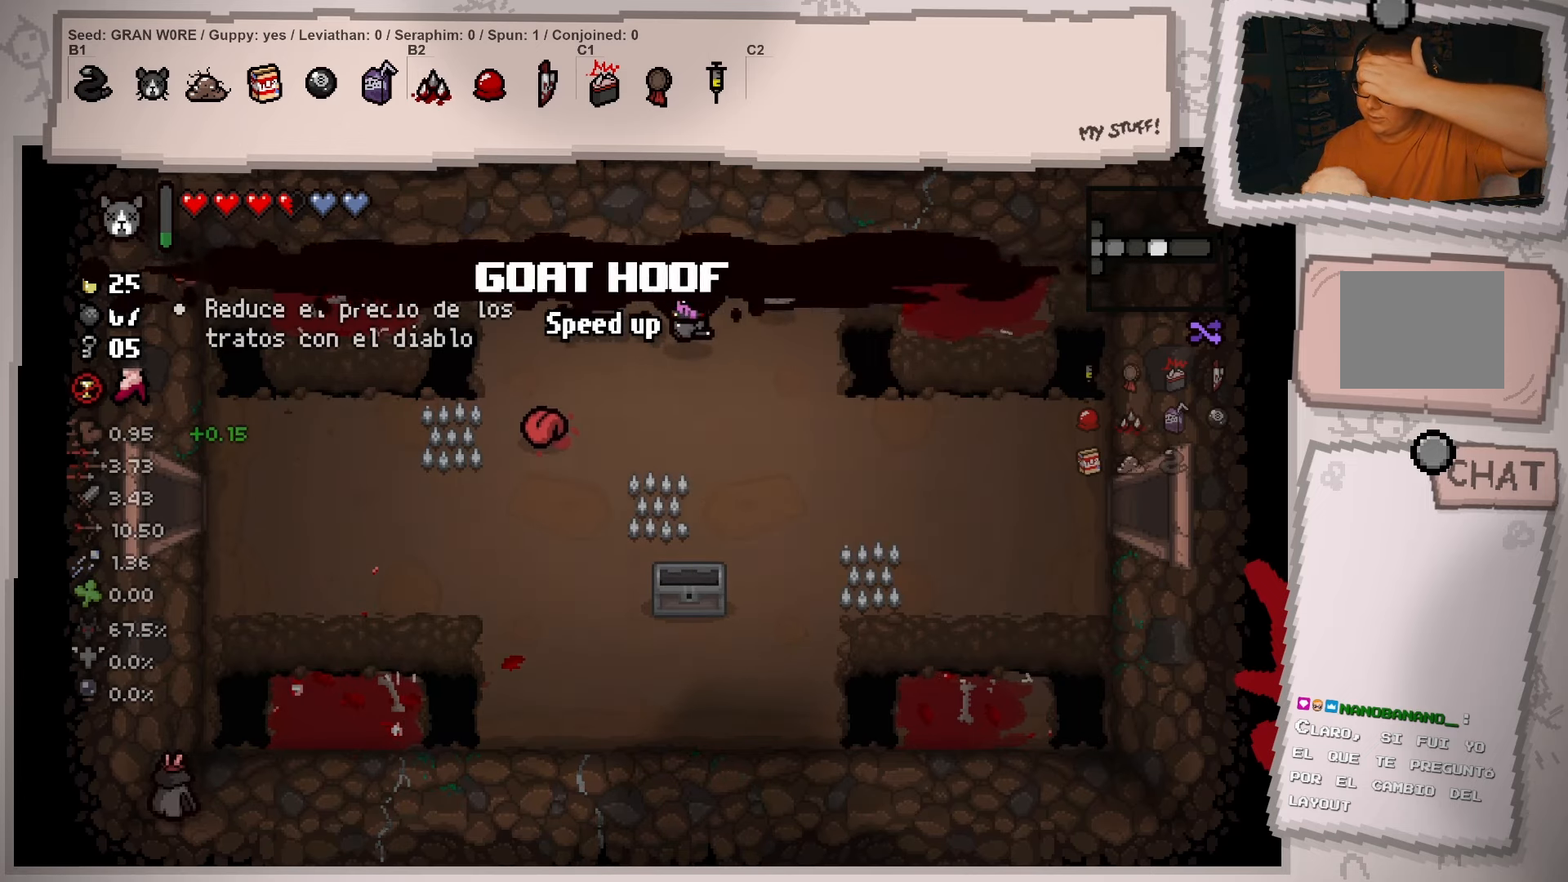
{"buttons": [], "left_stick": "down", "right_stick": "center", "events": [[100, "left_stick", "down"]]}
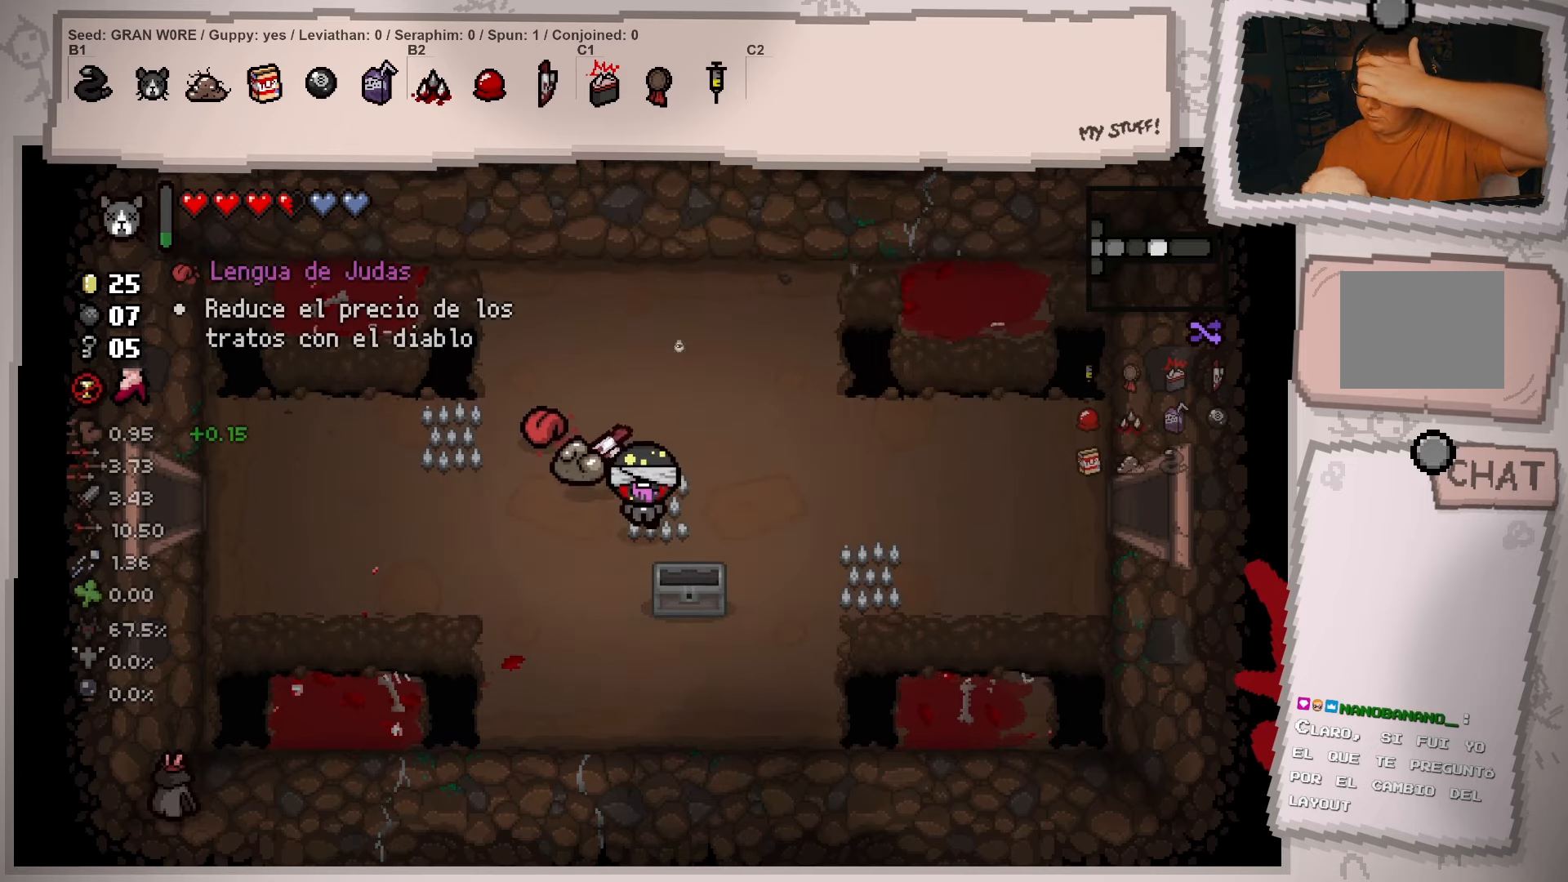
{"buttons": [], "left_stick": "up-left", "right_stick": "center", "events": [[66, "left_stick", "down-right"], [300, "left_stick", "up-right"], [400, "left_stick", "up-left"]]}
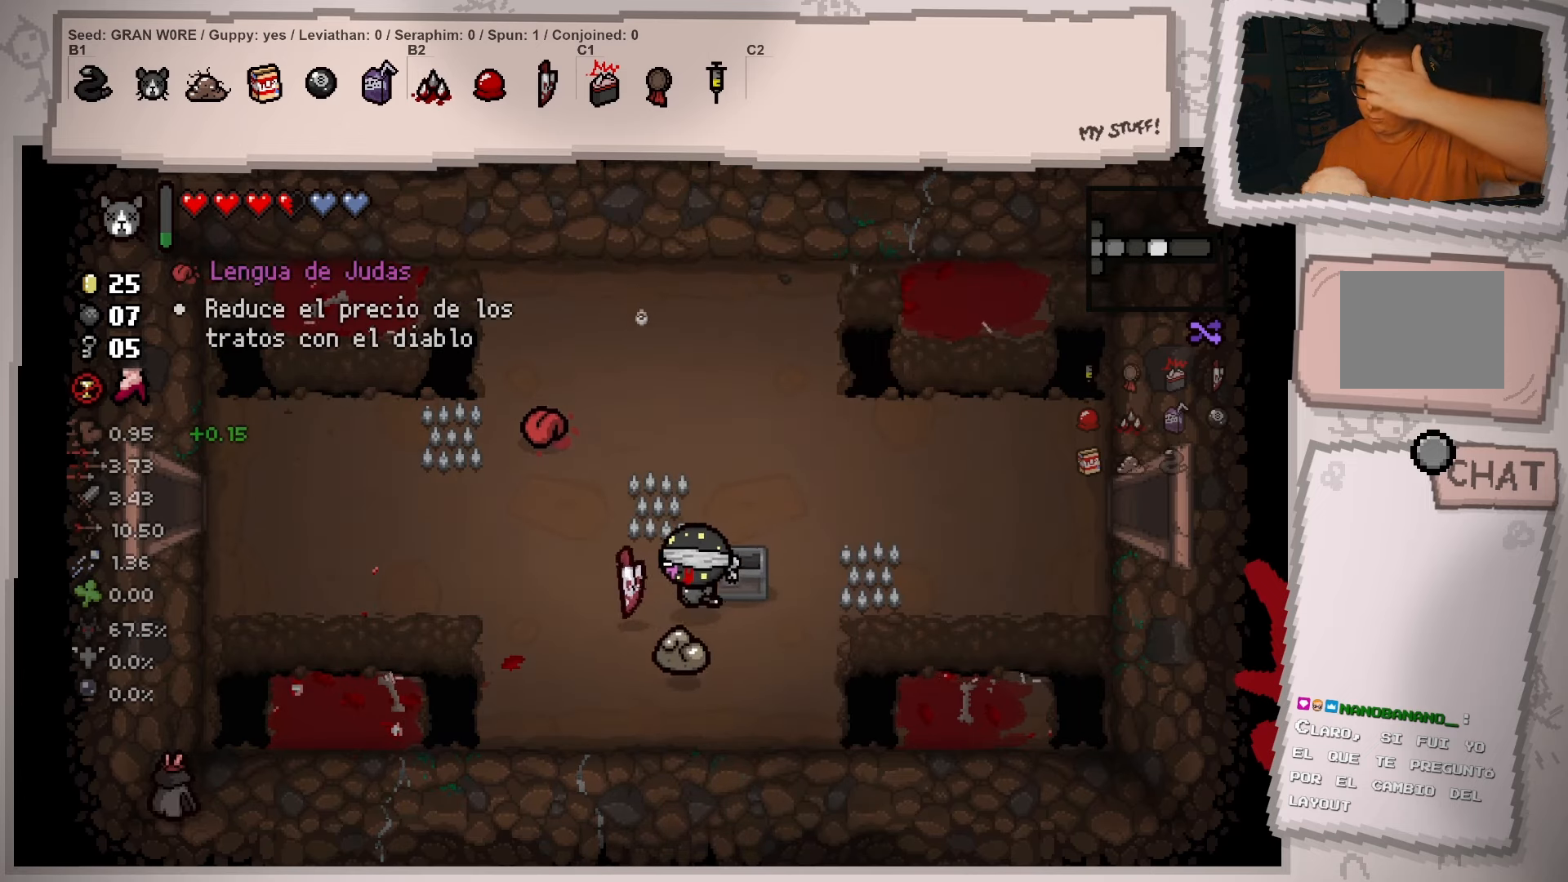
{"buttons": [], "left_stick": "up", "right_stick": "center", "events": [[467, "left_stick", "up"]]}
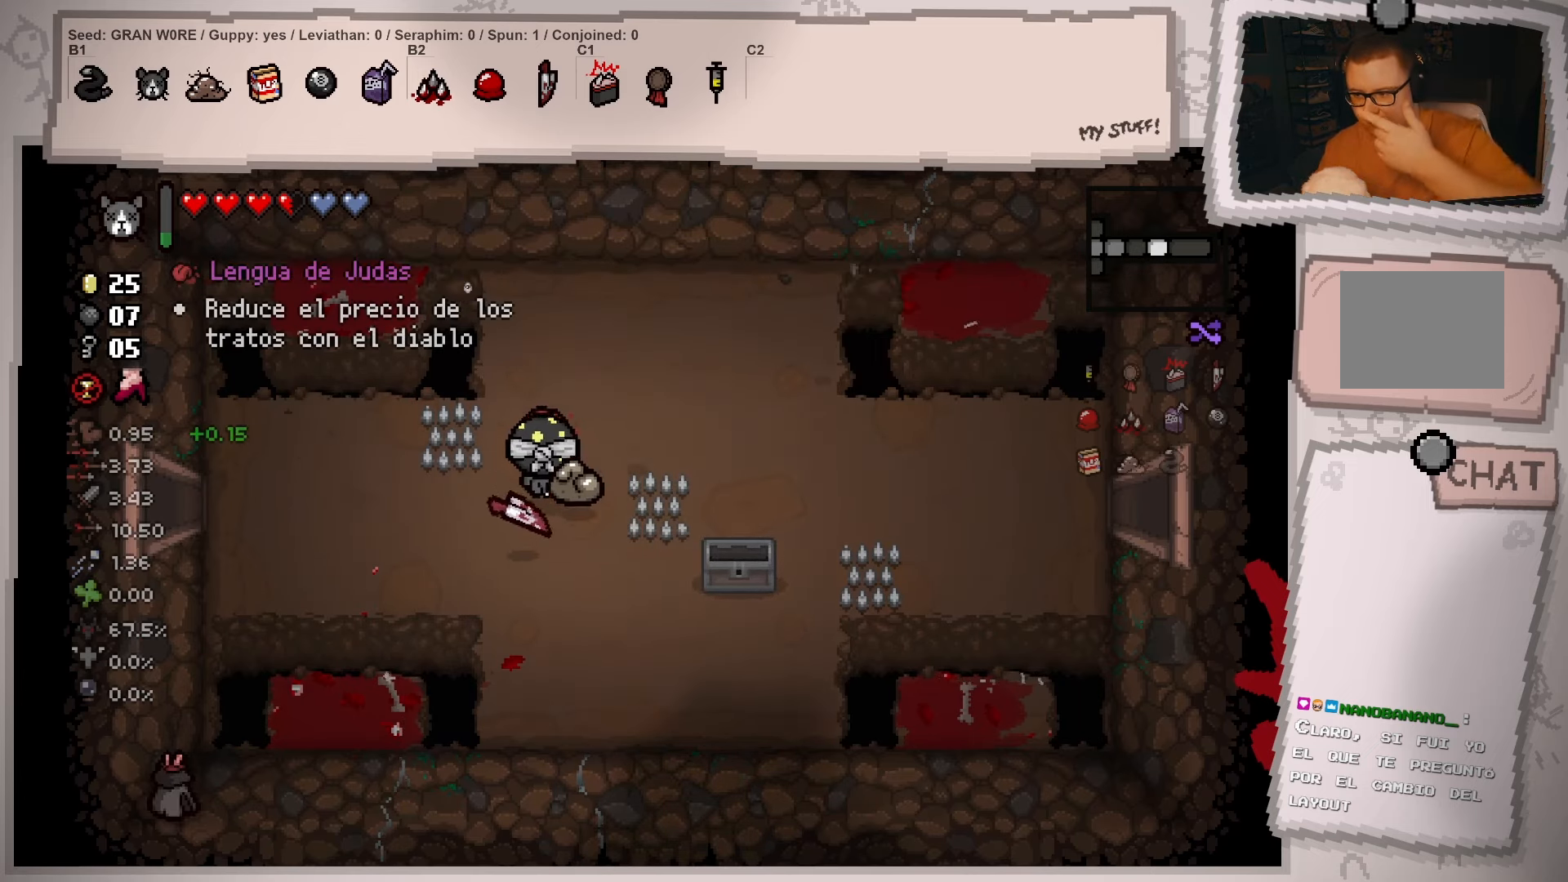
{"buttons": [], "left_stick": "down-right", "right_stick": "center", "events": [[116, "left_stick", "up-right"], [250, "left_stick", "right"], [483, "left_stick", "down-right"]]}
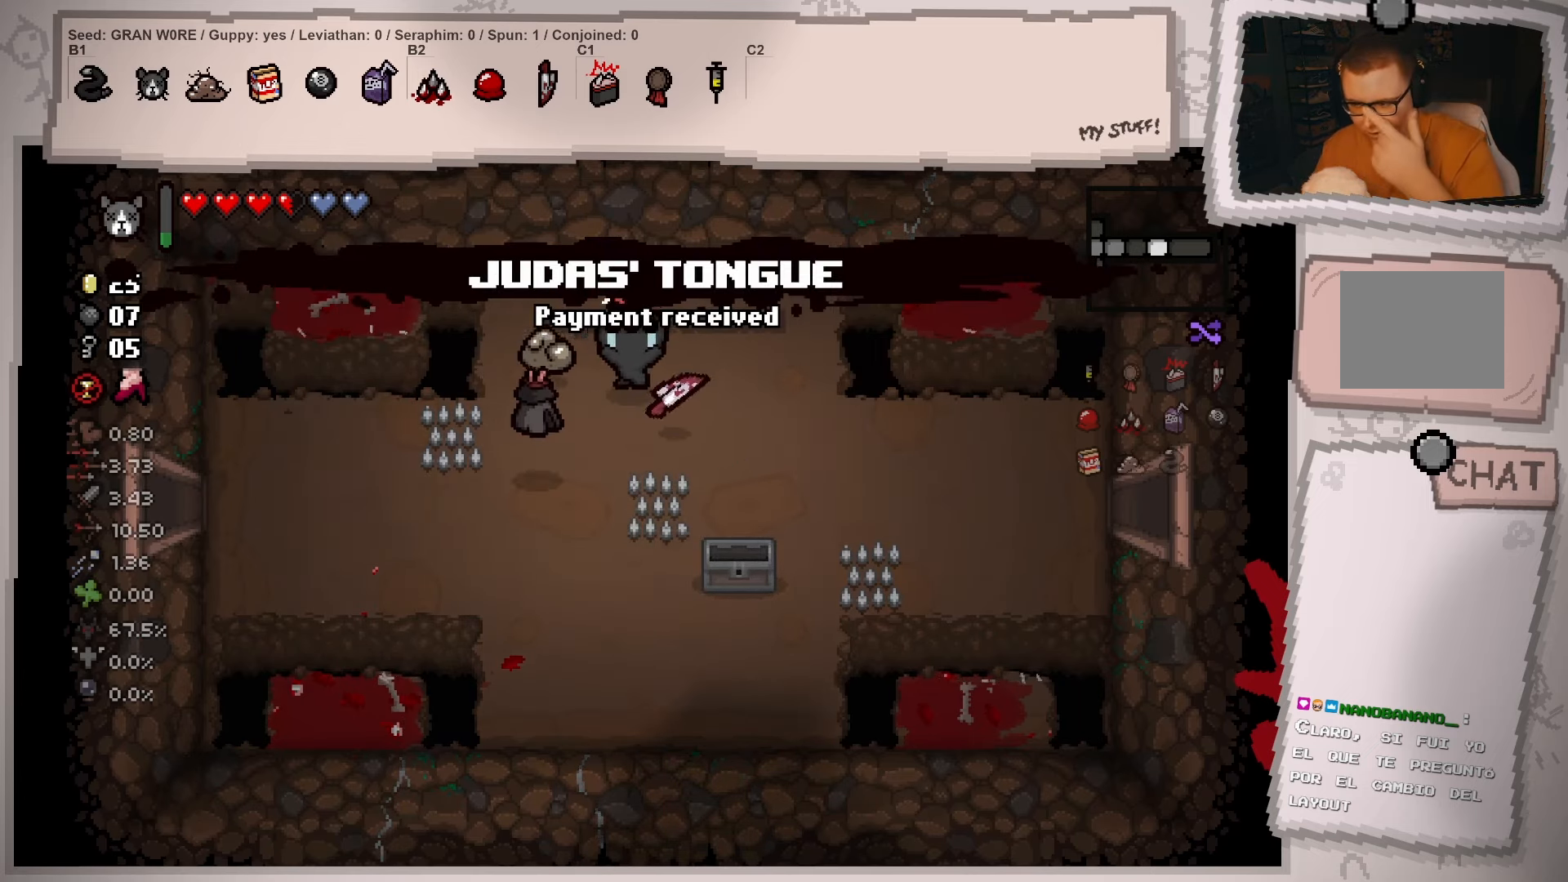
{"buttons": [], "left_stick": "down-right", "right_stick": "center", "events": []}
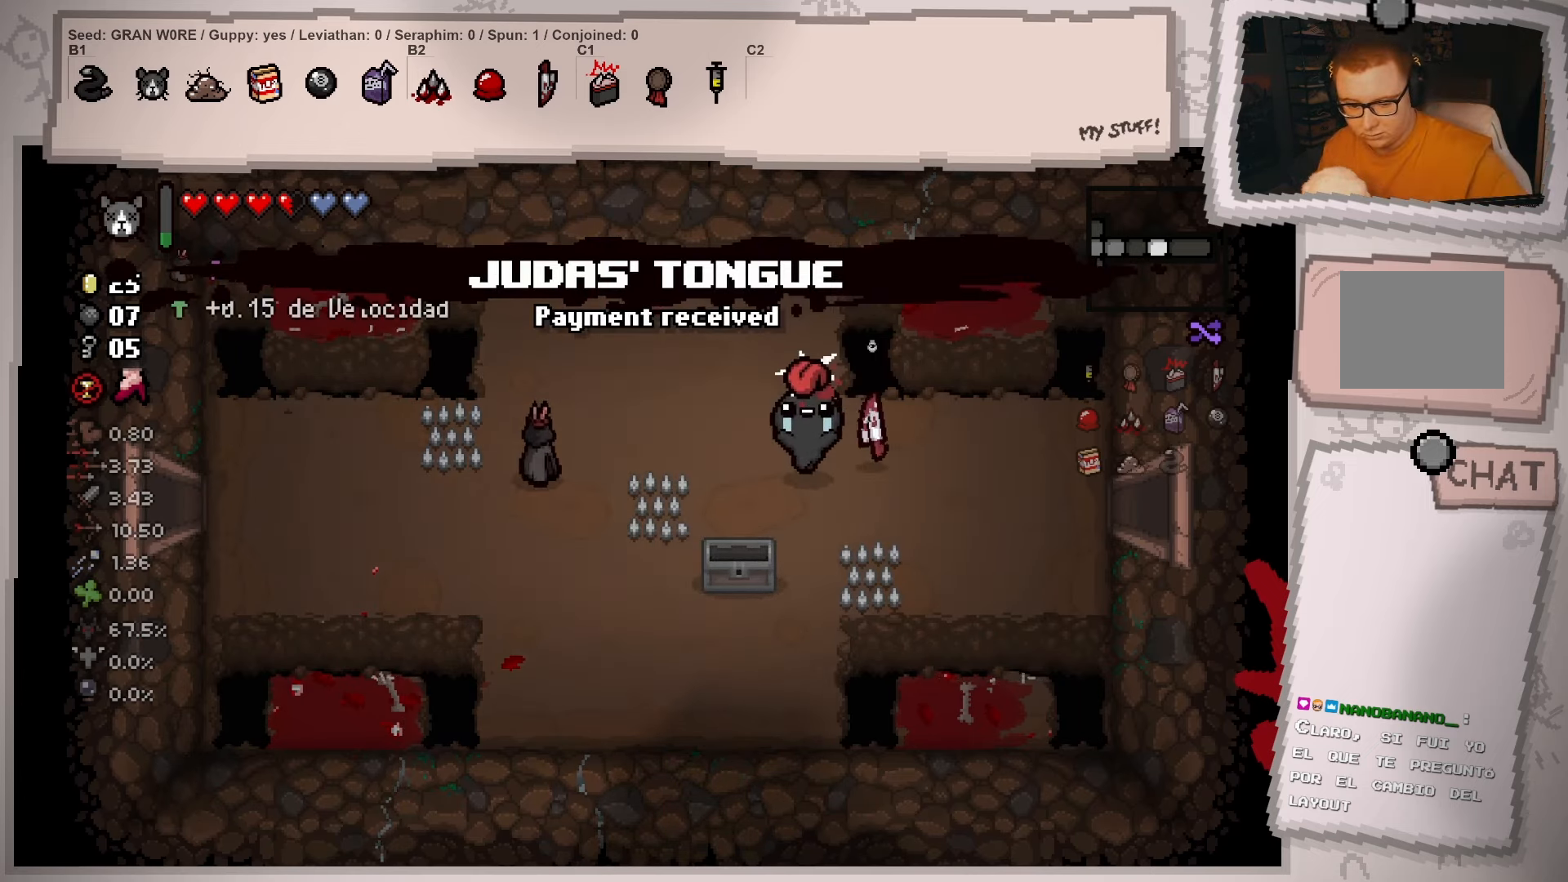
{"buttons": [], "left_stick": "right", "right_stick": "center", "events": [[200, "left_stick", "right"]]}
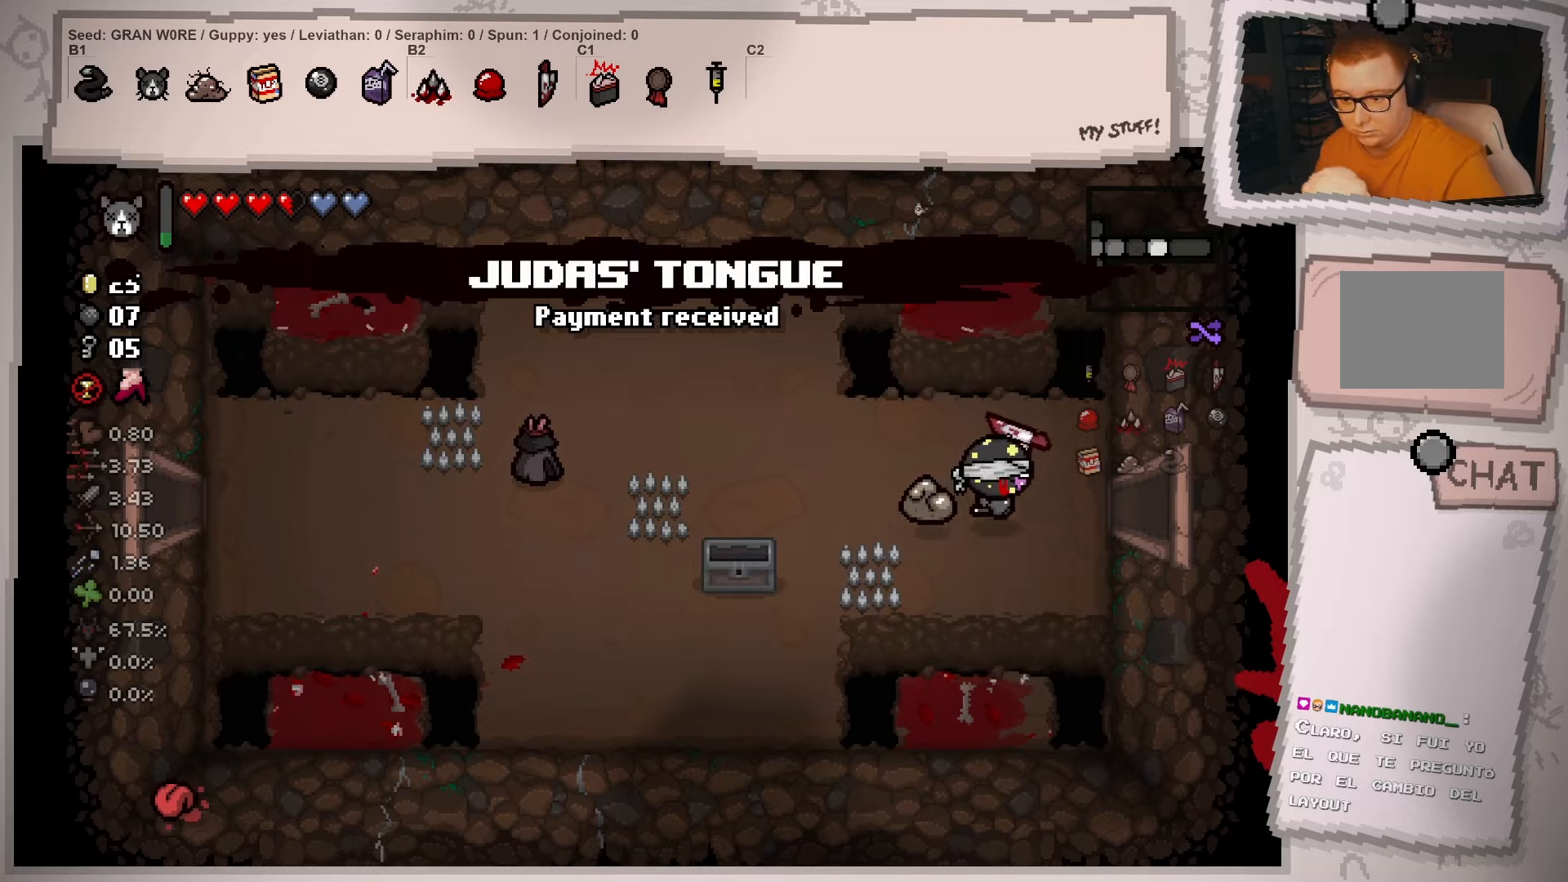
{"buttons": [], "left_stick": "right", "right_stick": "center", "events": []}
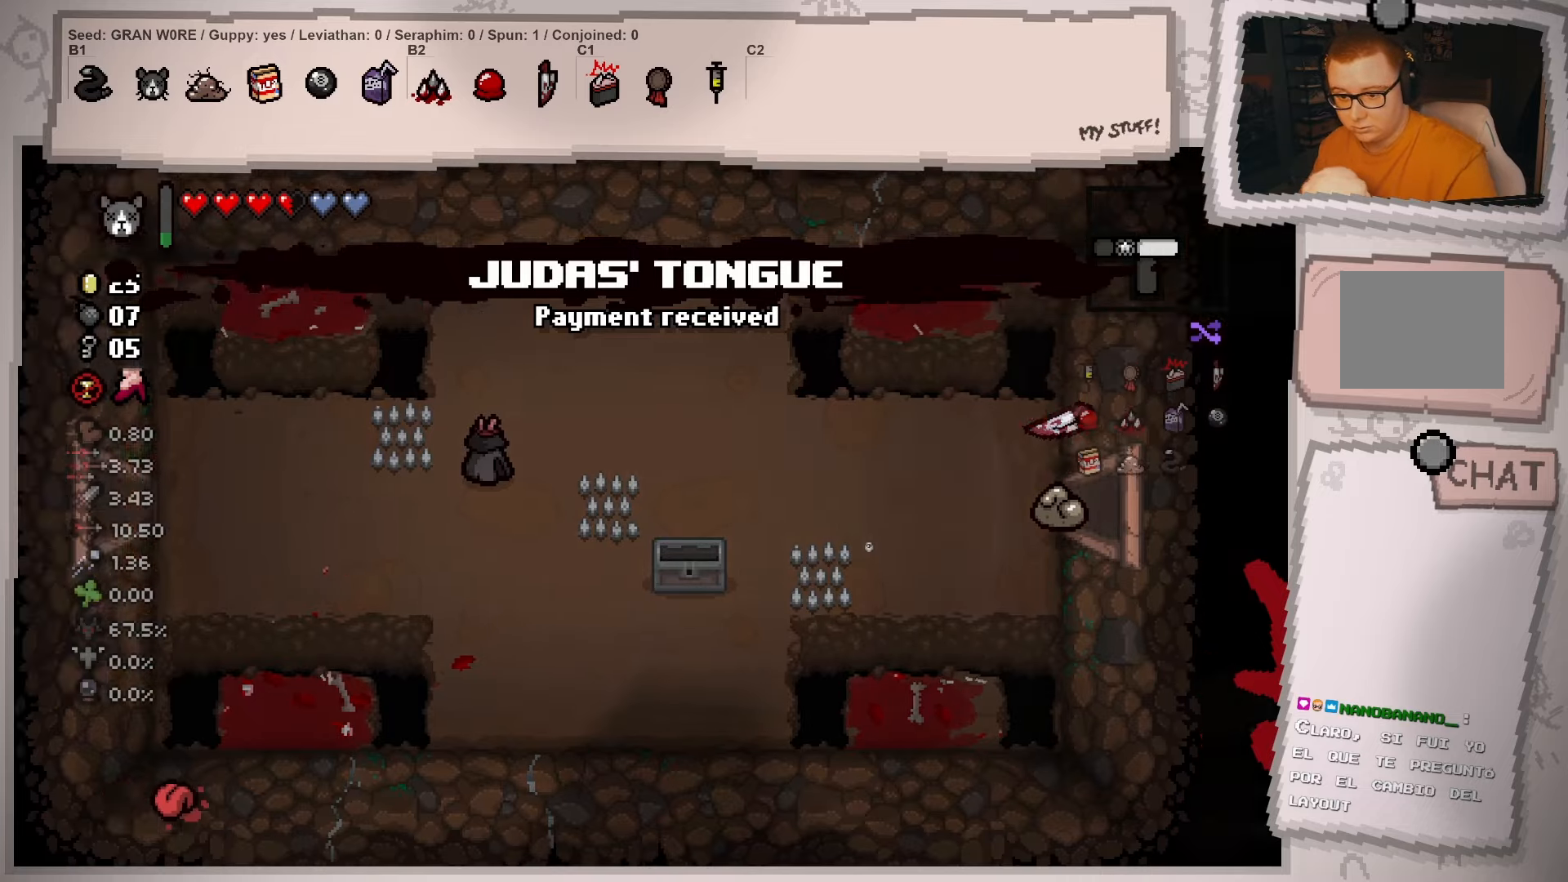
{"buttons": [], "left_stick": "right", "right_stick": "center", "events": [[66, "left_stick", "center"], [417, "left_stick", "right"]]}
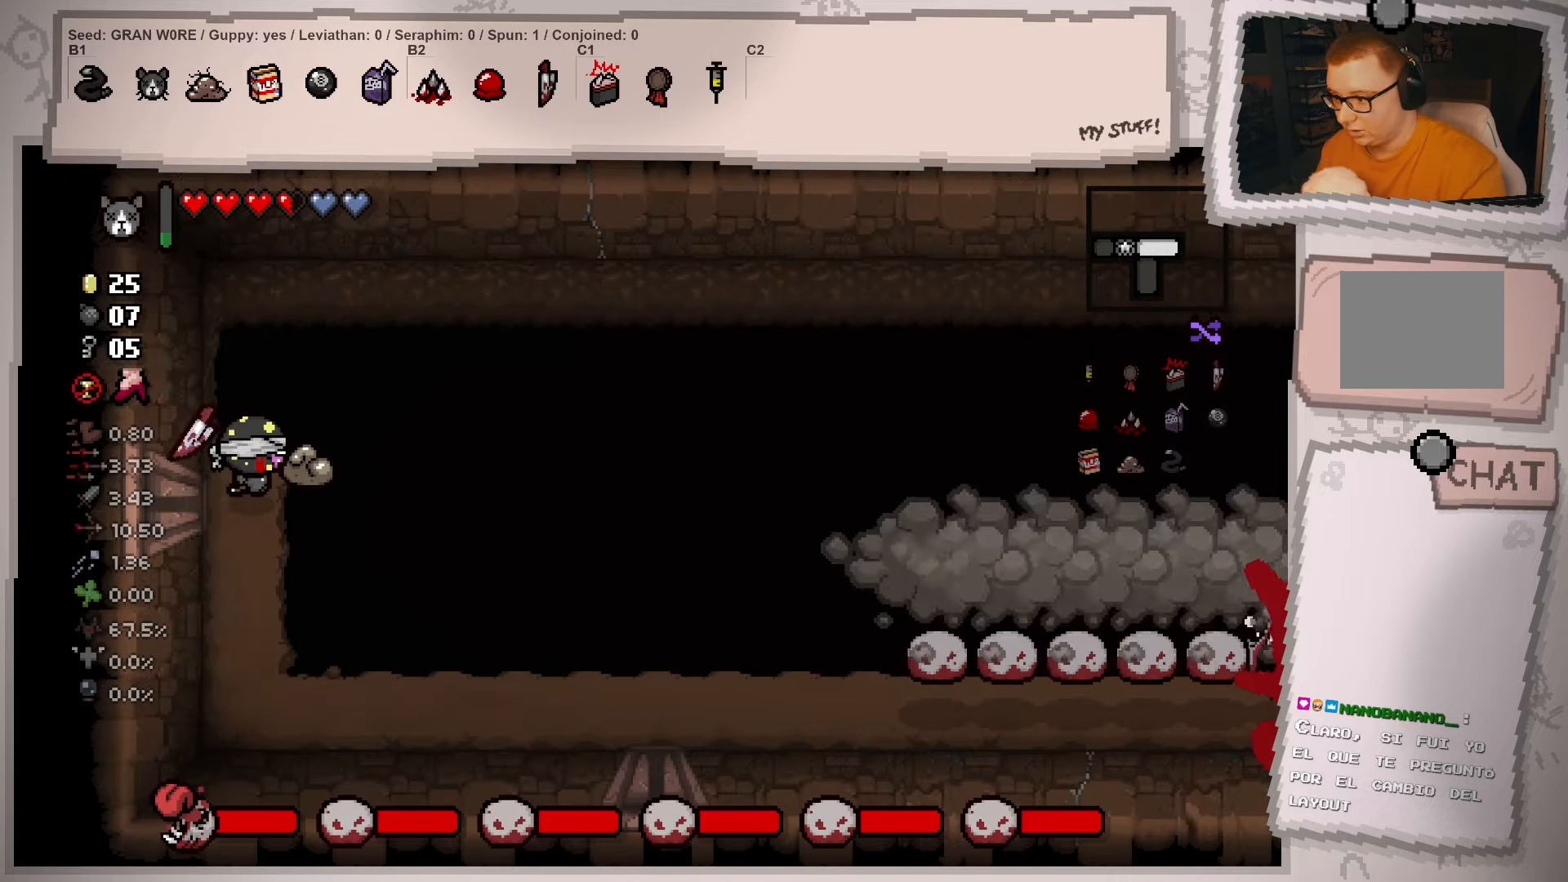
{"buttons": [], "left_stick": "right", "right_stick": "center", "events": []}
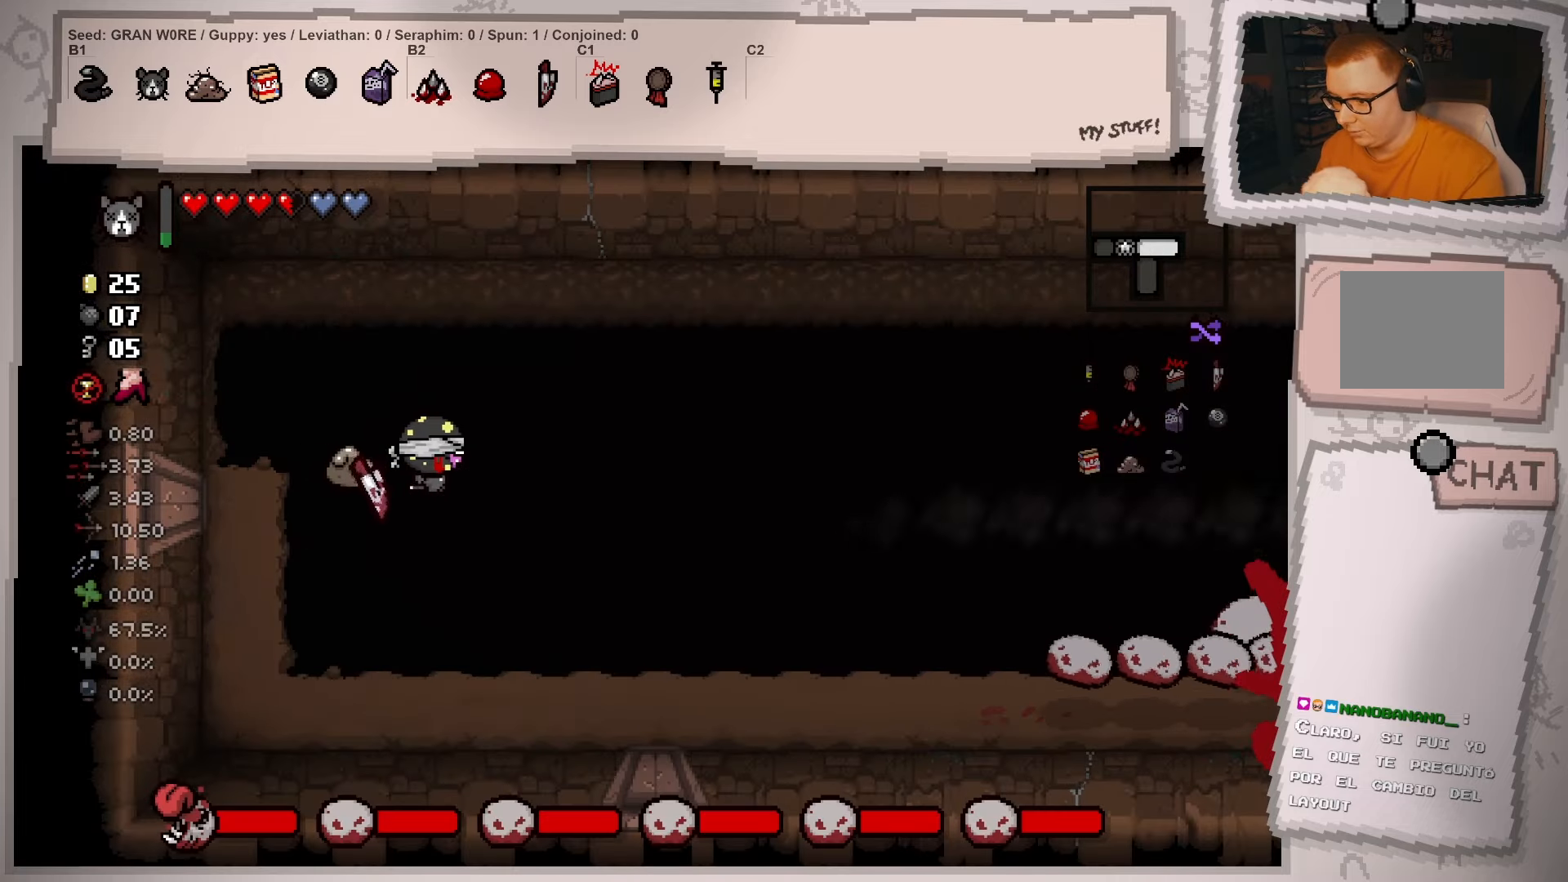
{"buttons": [], "left_stick": "right", "right_stick": "center", "events": []}